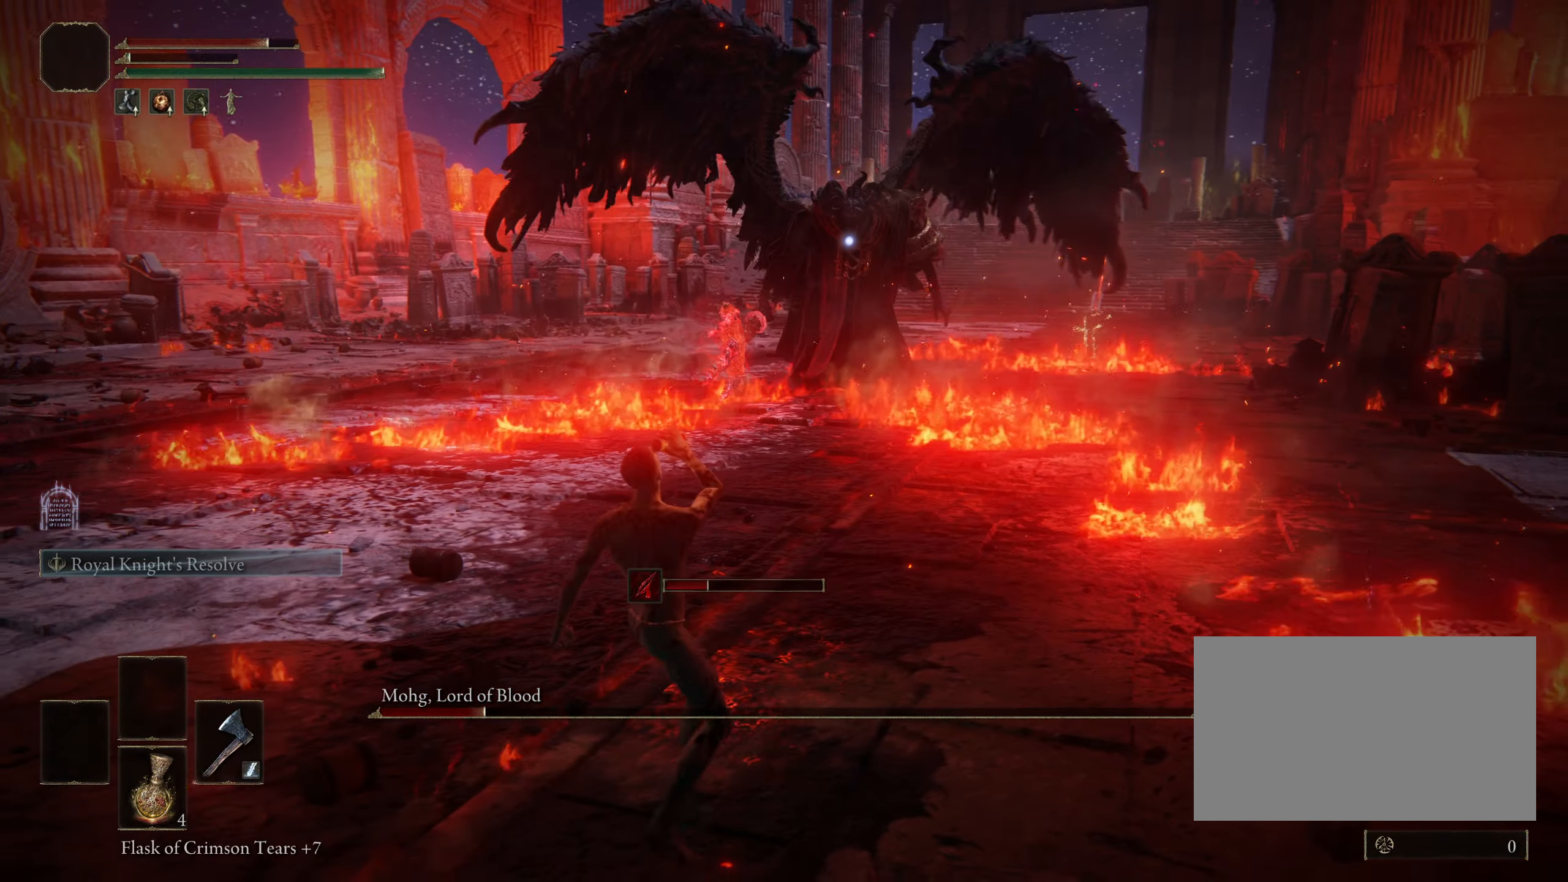
Gameplay with keyboard and mouse; each line is a JSON object with the keys and mouse buttons held at the frame after it. "events" lists presses ("down") and releases ("up") of "1", "2", "3", "4", "5", "a", "alt", "c", "caps_lock", "ctrl", "d", "e", "f", "g", "q", "r", "s", "shift", "space", "t", "tab", "v", "w", "x", "z", "mouse_left", "mouse_wheel" and "mouse_right" between this image and that frame as [ms after this image, input, new state], when the widget could be followed in between. "mouse_left", "mouse_wheel", "mouse_right" = the "left", "wheel", "right" buttons of the "mouse" list. No other keys are recorded. "wheel" means that the mouse wheel is clicked or scrolled. Mouse movement is not recorded.
{"keys": ["a", "s"], "mouse": [], "events": []}
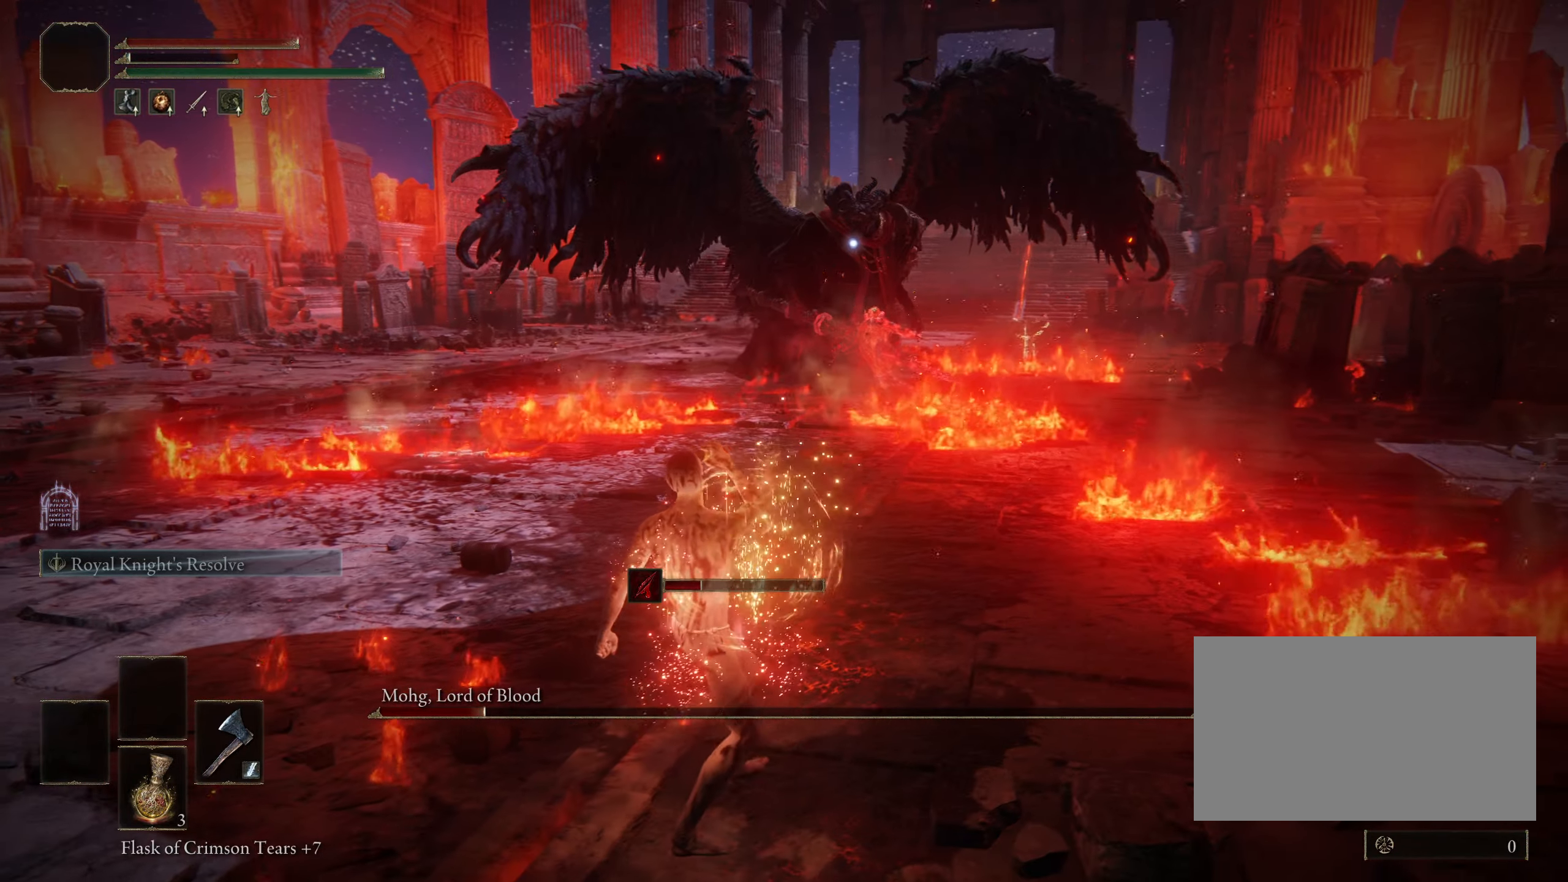
{"keys": ["a", "shift"], "mouse": [], "events": [[50, "s", "up"], [467, "shift", "down"]]}
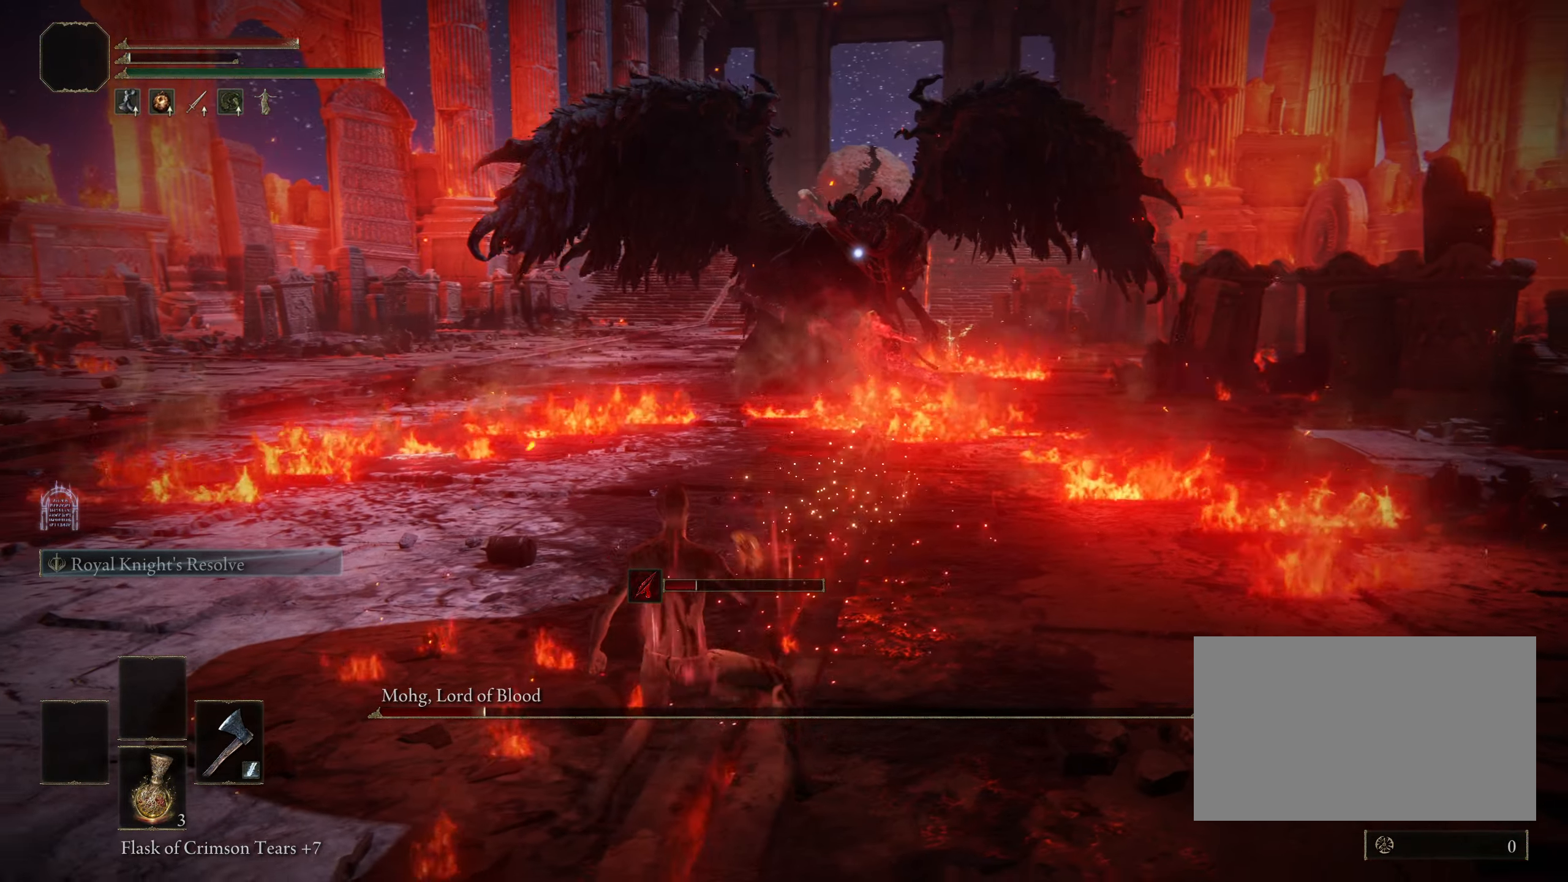
{"keys": ["a", "shift"], "mouse": [], "events": []}
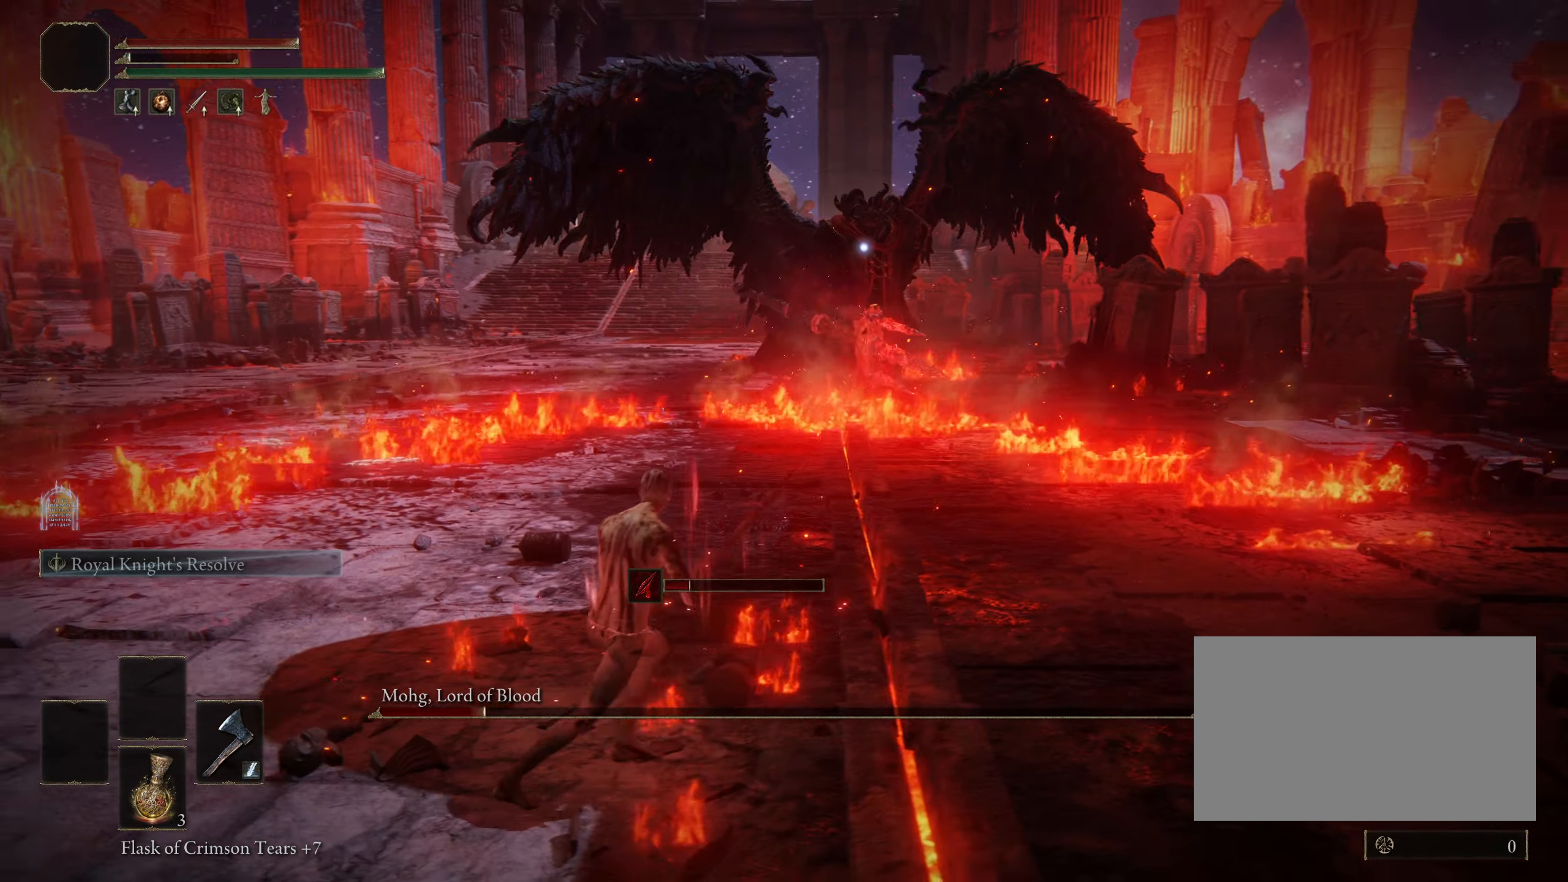
{"keys": ["a", "s"], "mouse": [], "events": [[117, "e", "down"], [117, "shift", "up"], [217, "2", "down"], [317, "2", "up"], [317, "e", "up"], [500, "s", "down"]]}
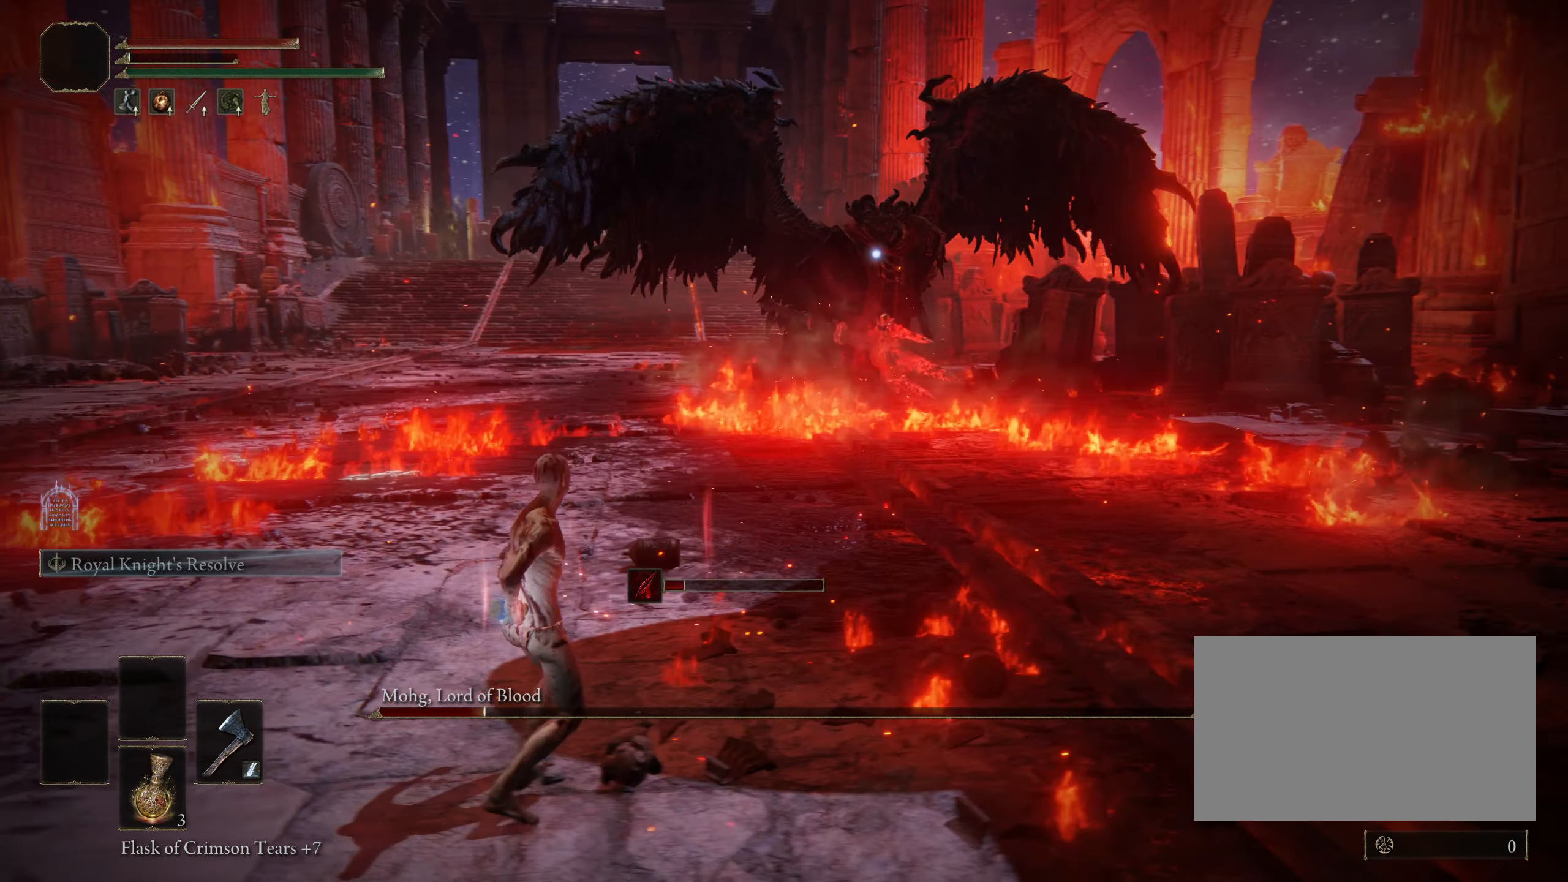
{"keys": ["a", "s"], "mouse": [], "events": []}
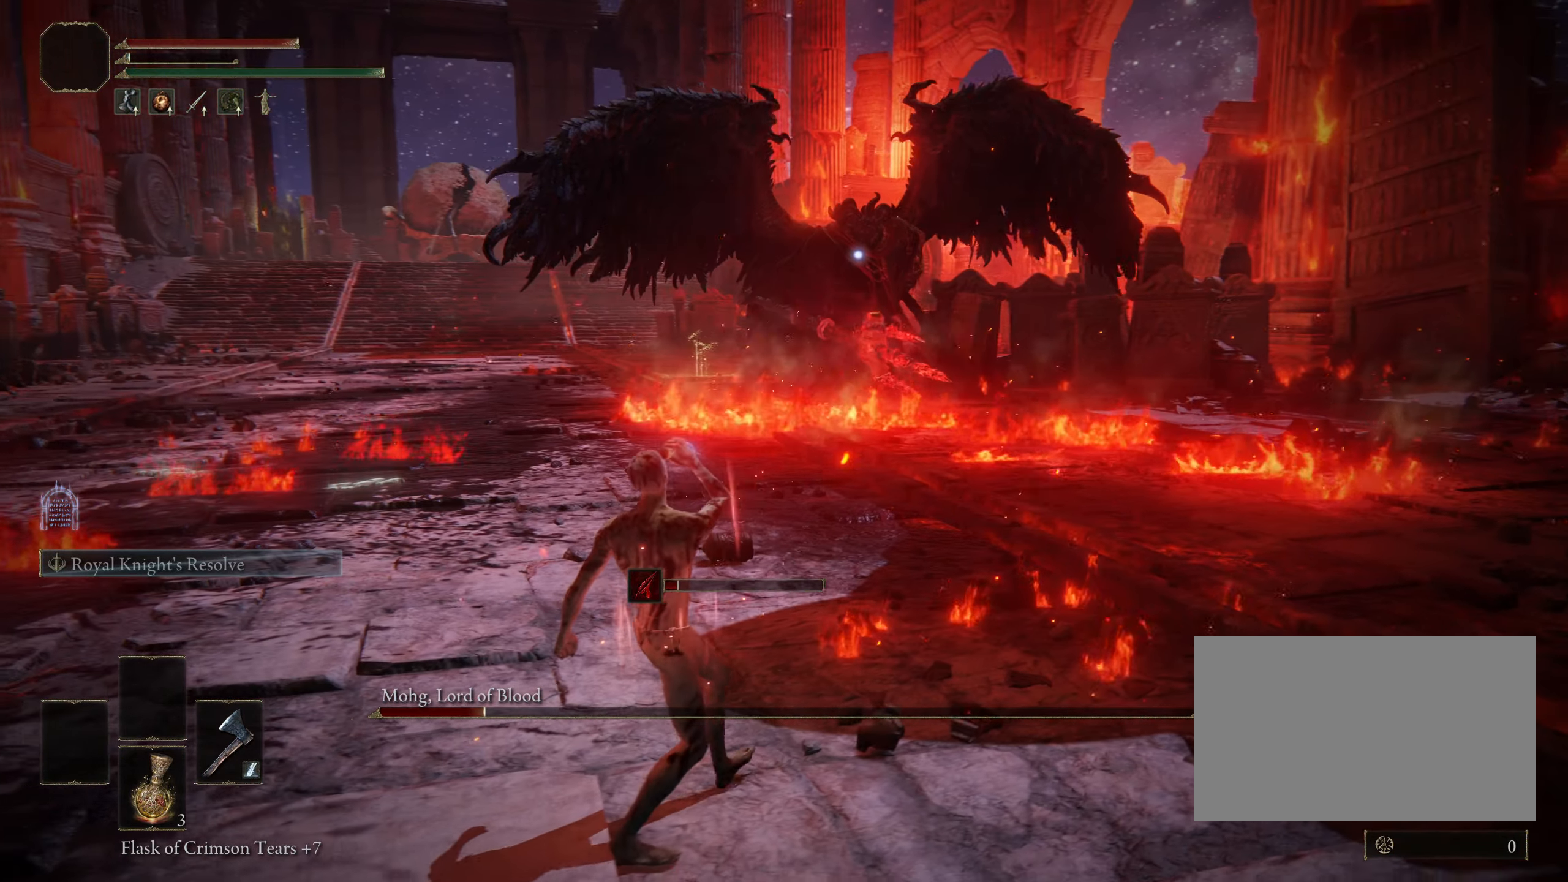
{"keys": ["a"], "mouse": [], "events": [[300, "s", "up"]]}
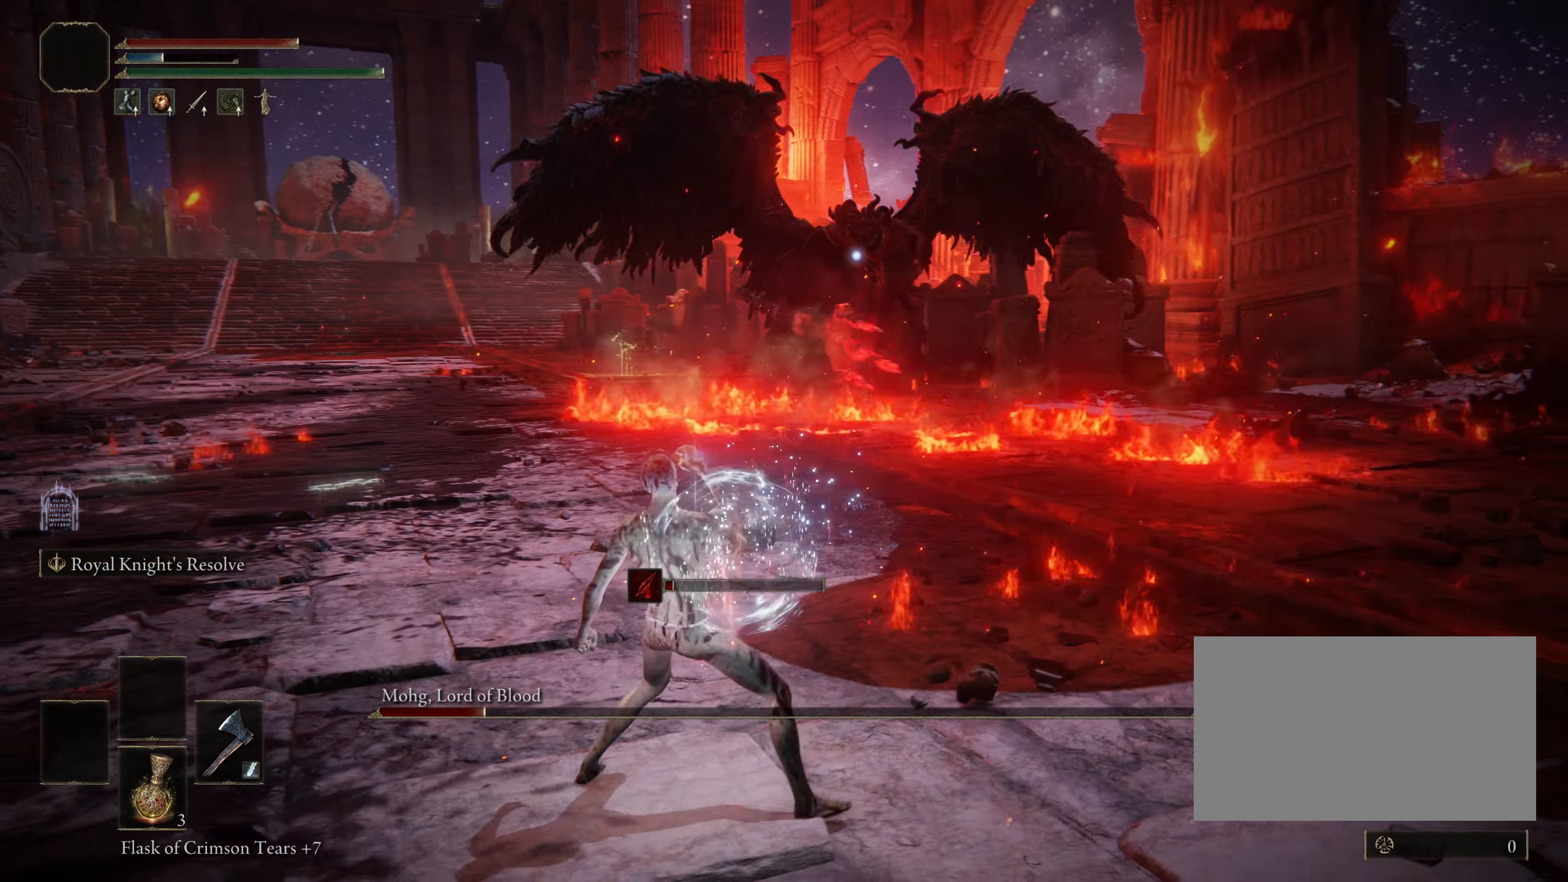
{"keys": ["a", "shift"], "mouse": [], "events": [[217, "shift", "down"]]}
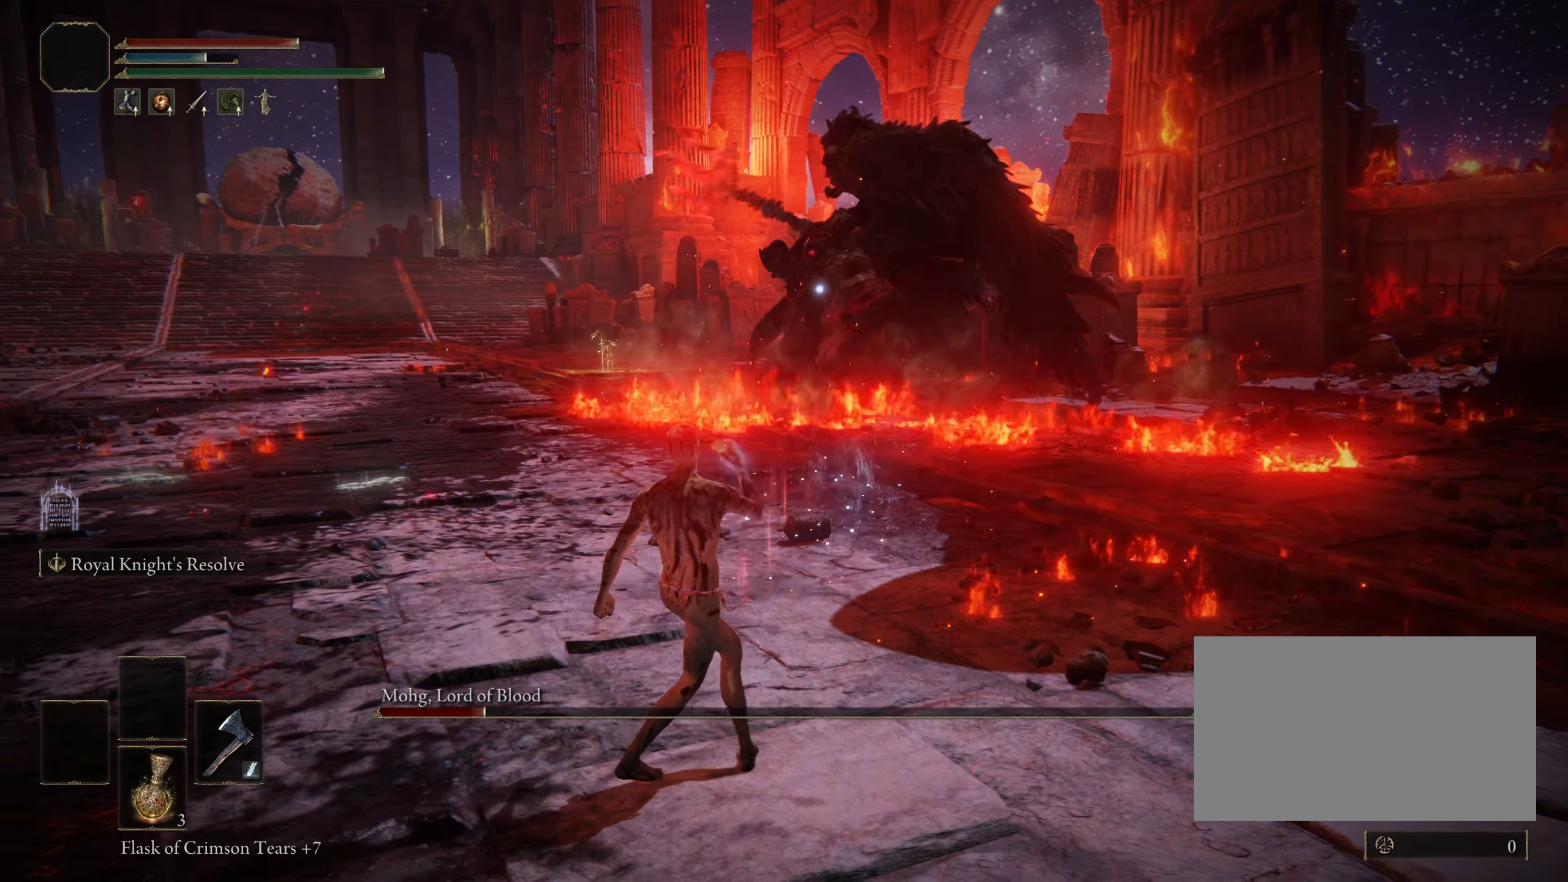
{"keys": ["a"], "mouse": [], "events": [[50, "shift", "up"]]}
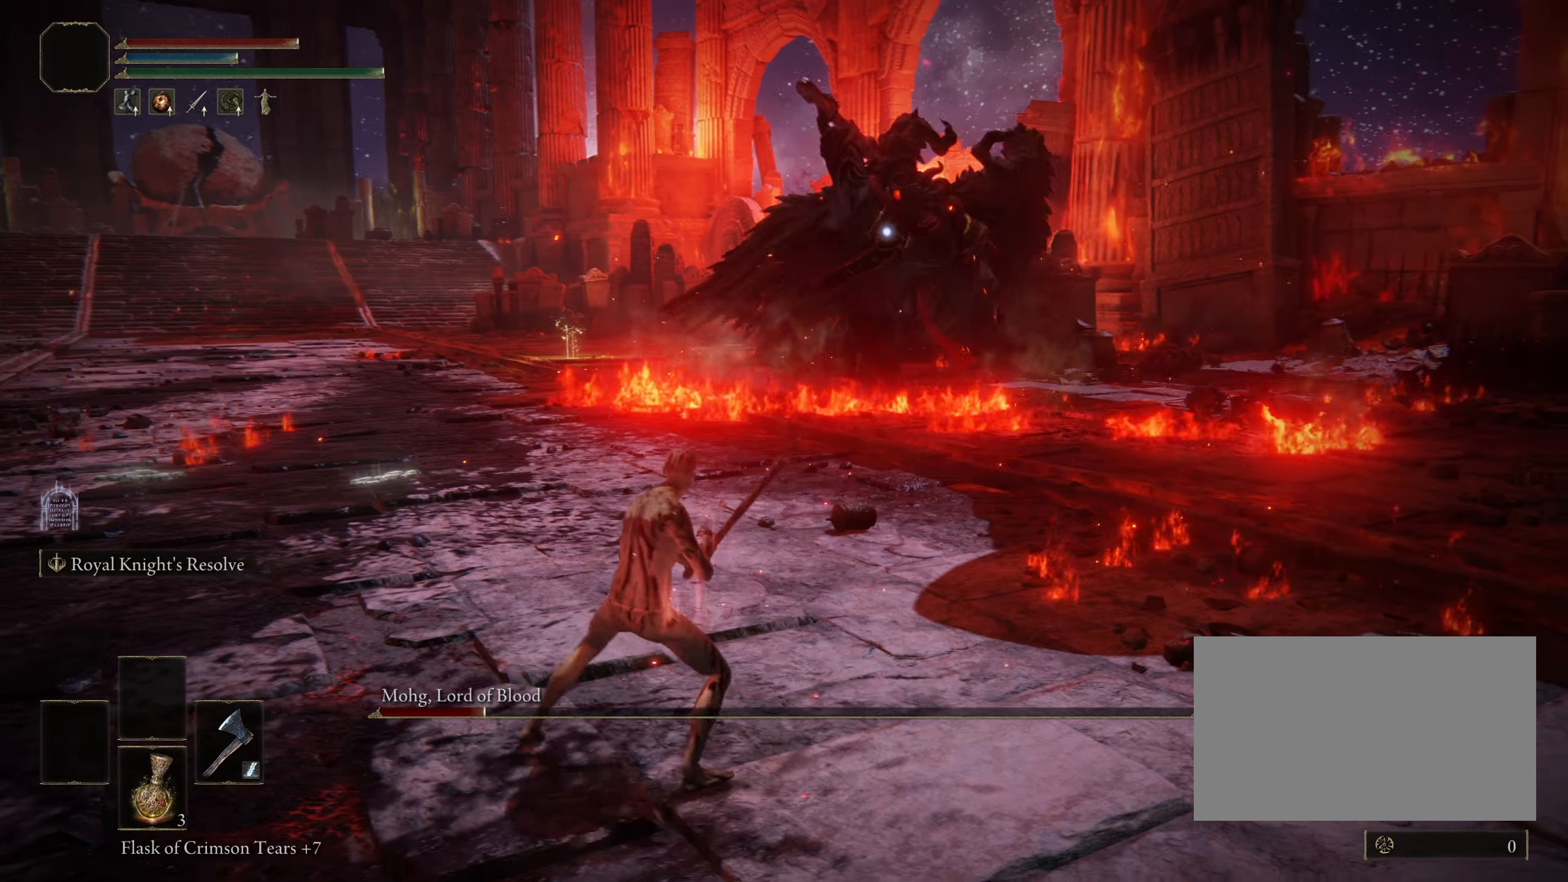
{"keys": ["a"], "mouse": [], "events": [[100, "w", "down"], [200, "space", "down"], [250, "w", "up"], [300, "space", "up"]]}
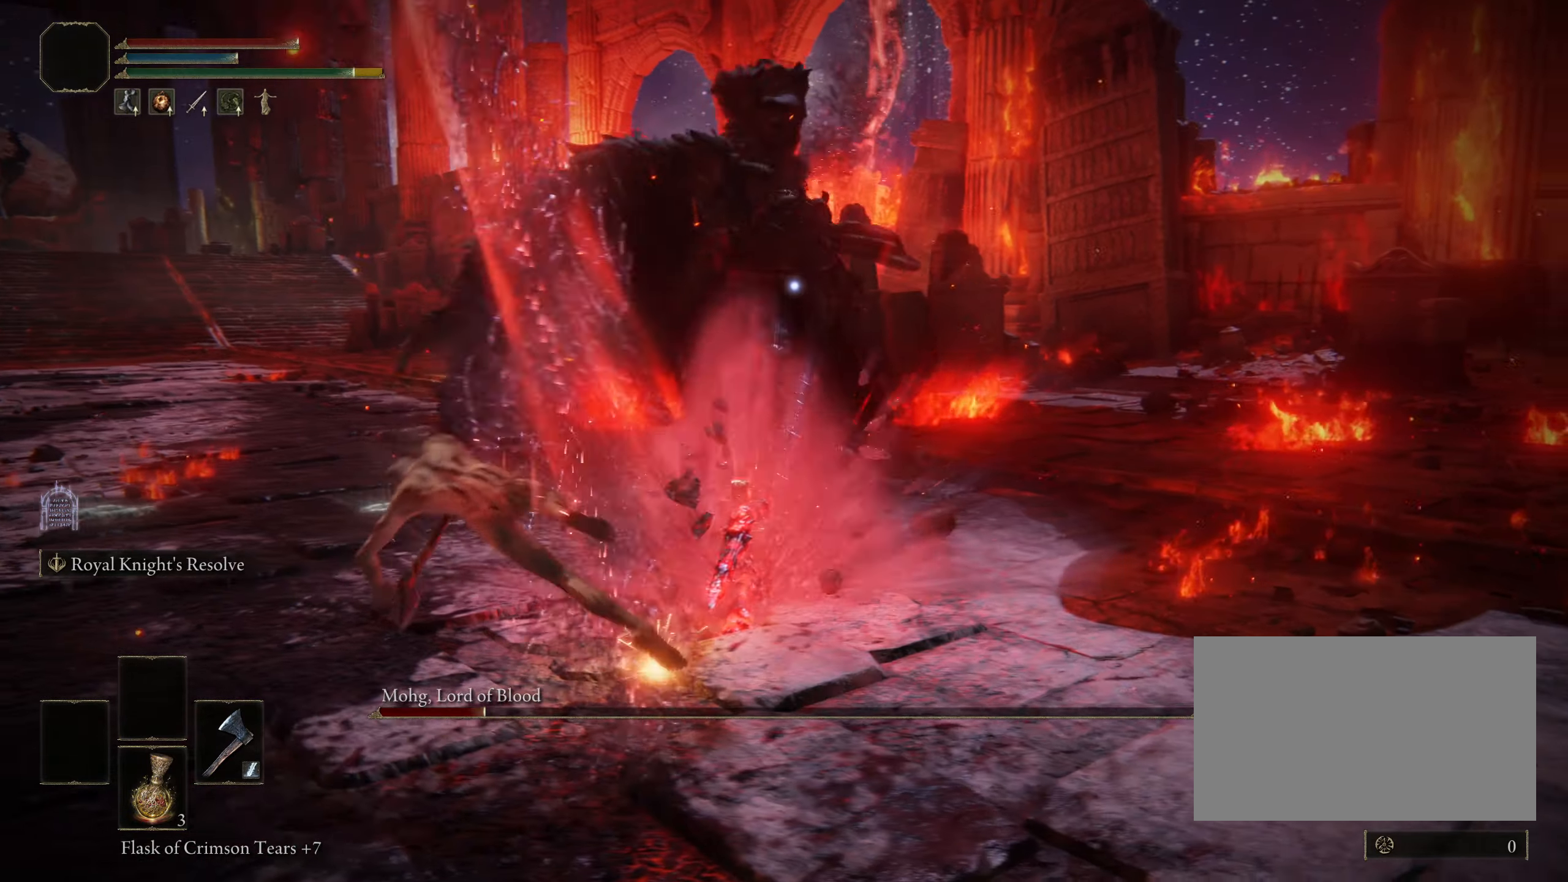
{"keys": ["a"], "mouse": [], "events": []}
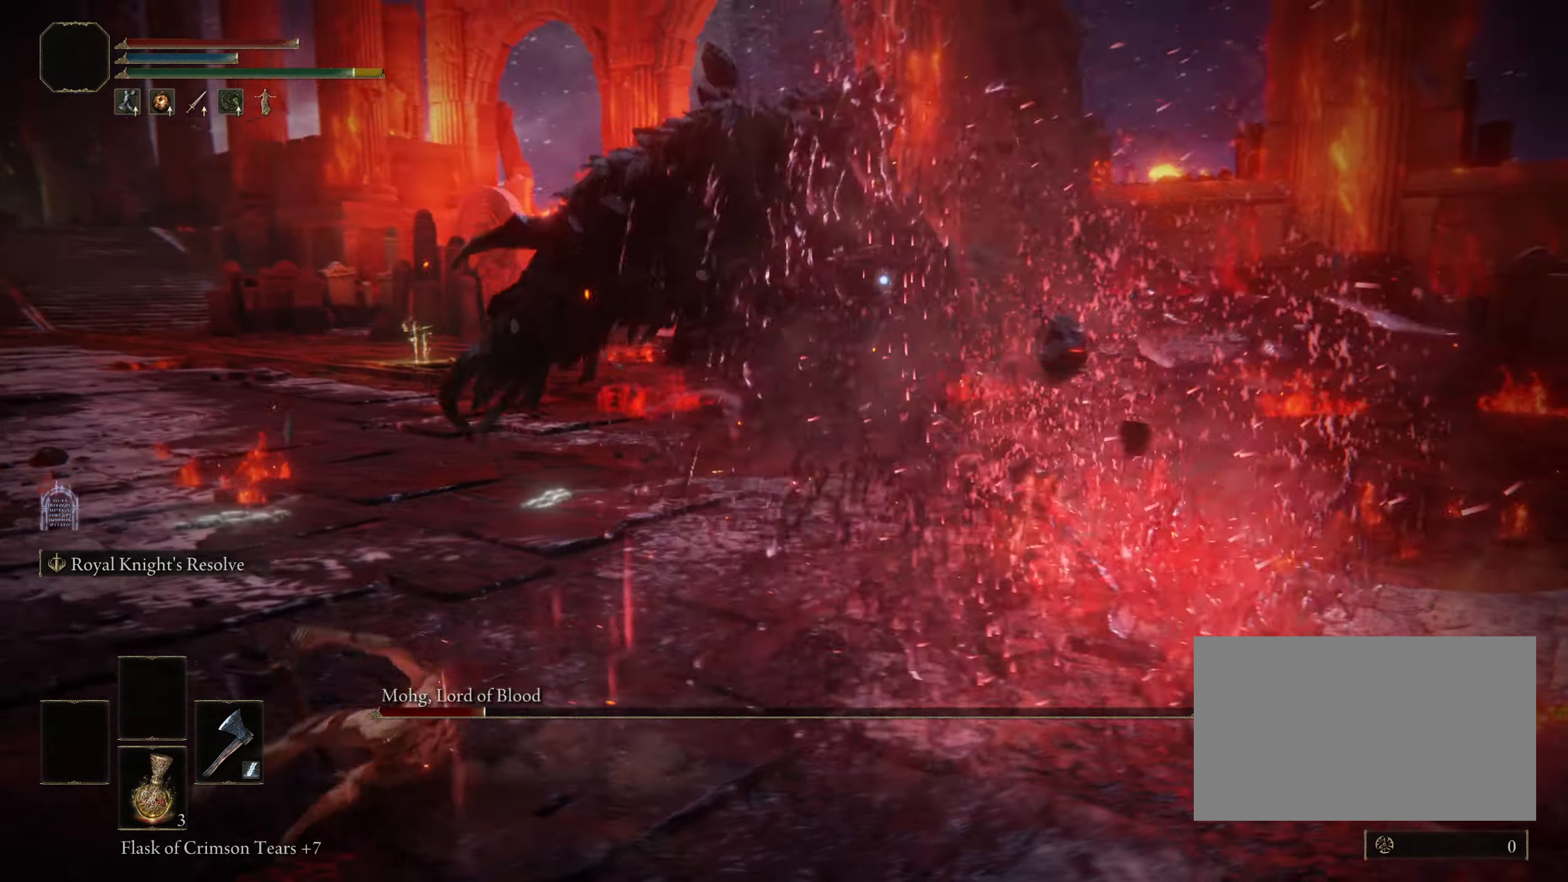
{"keys": ["a"], "mouse": [], "events": [[134, "w", "down"], [467, "w", "up"]]}
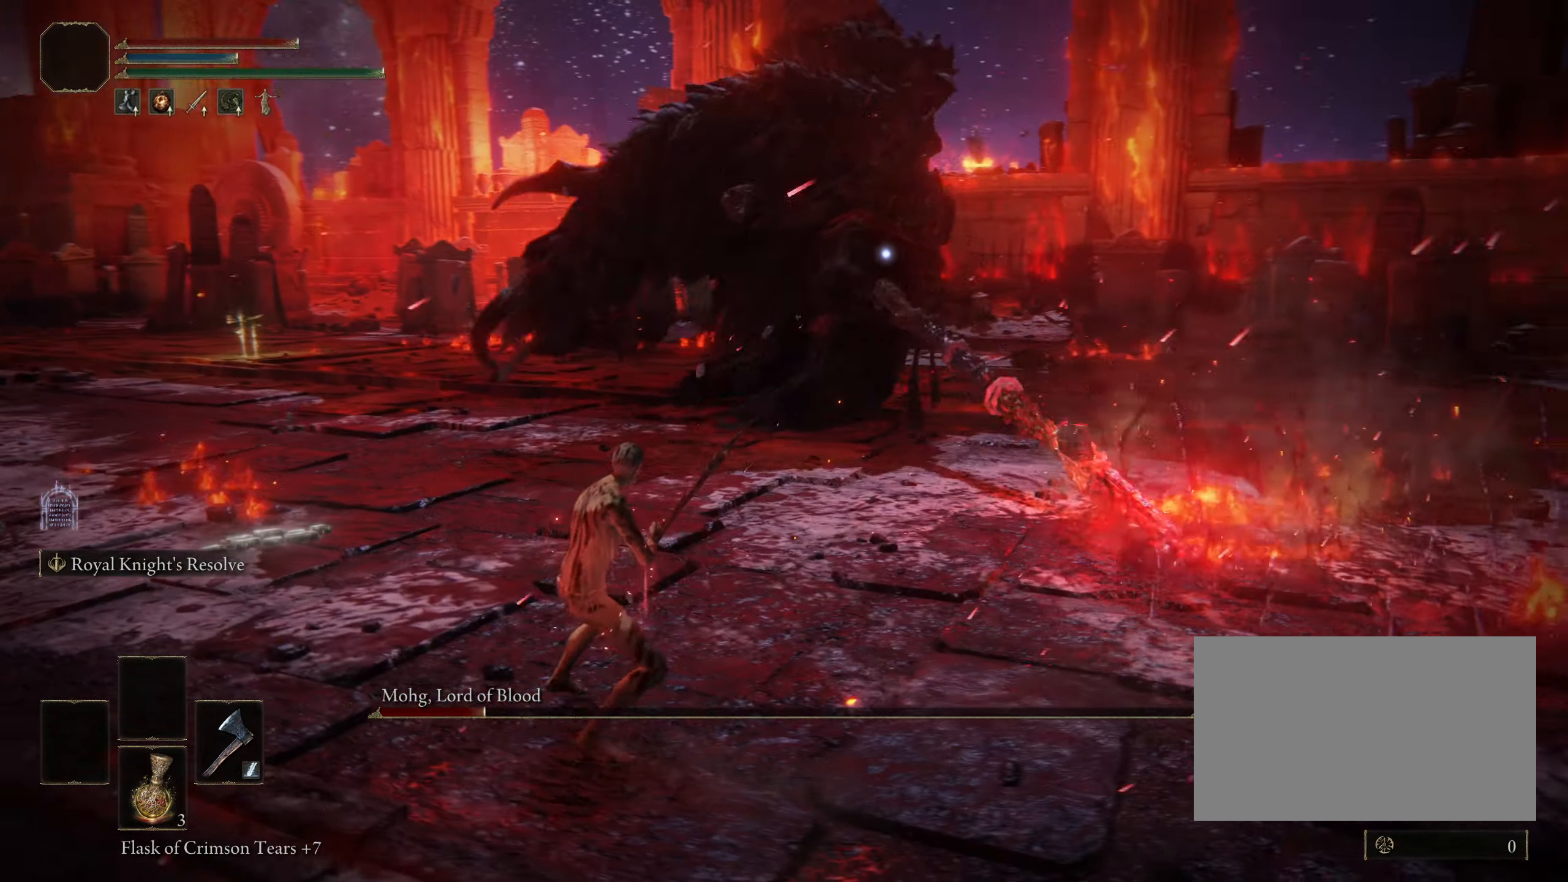
{"keys": ["a", "s"], "mouse": [], "events": [[334, "s", "down"]]}
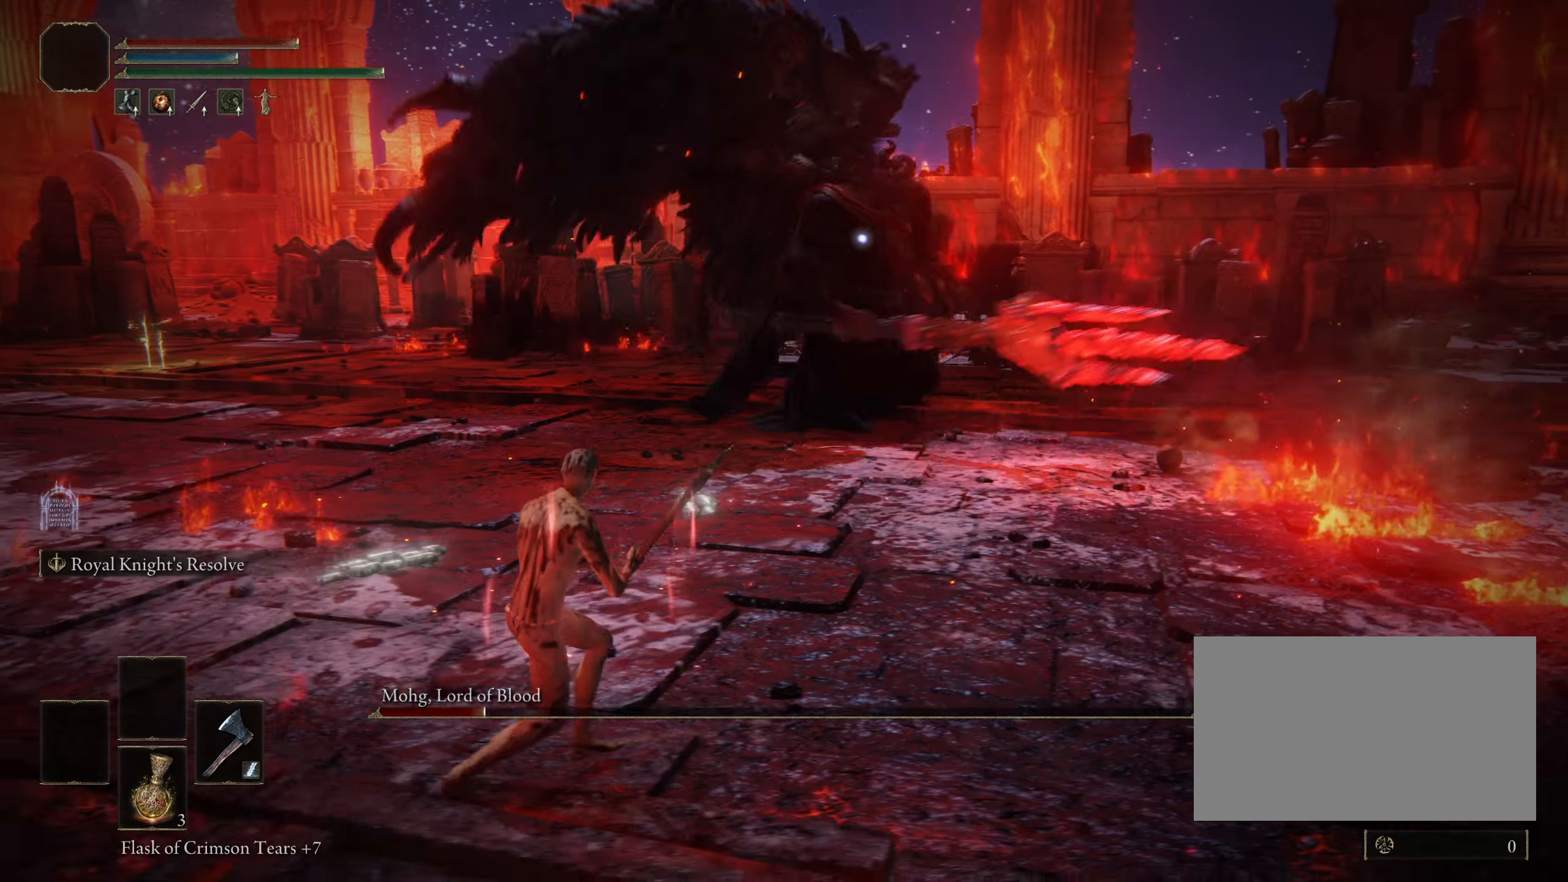
{"keys": ["a"], "mouse": [], "events": [[167, "s", "up"]]}
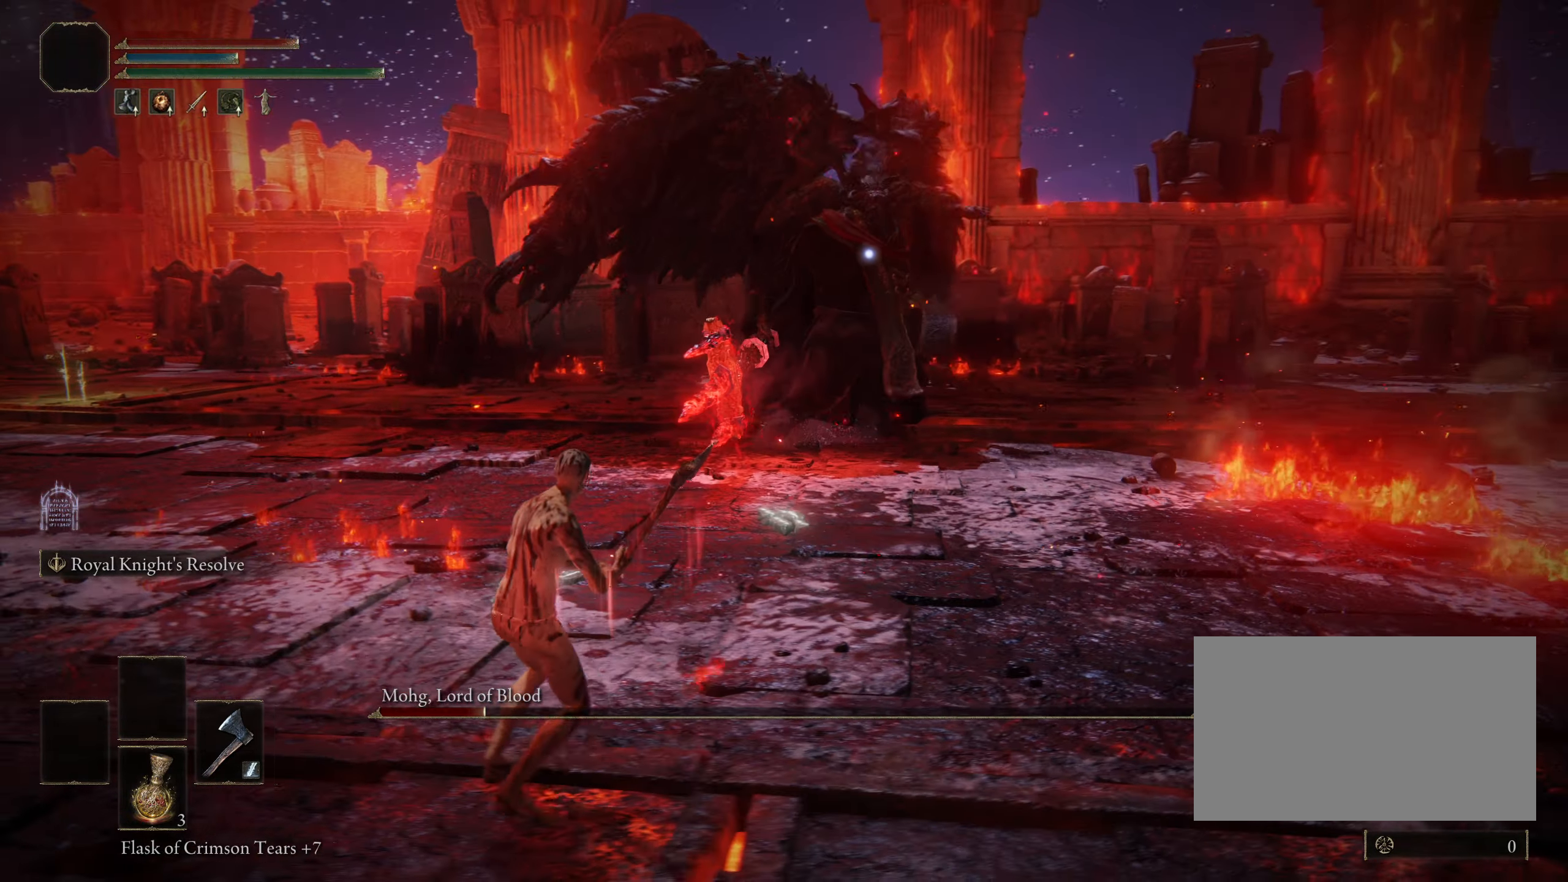
{"keys": ["a"], "mouse": [], "events": []}
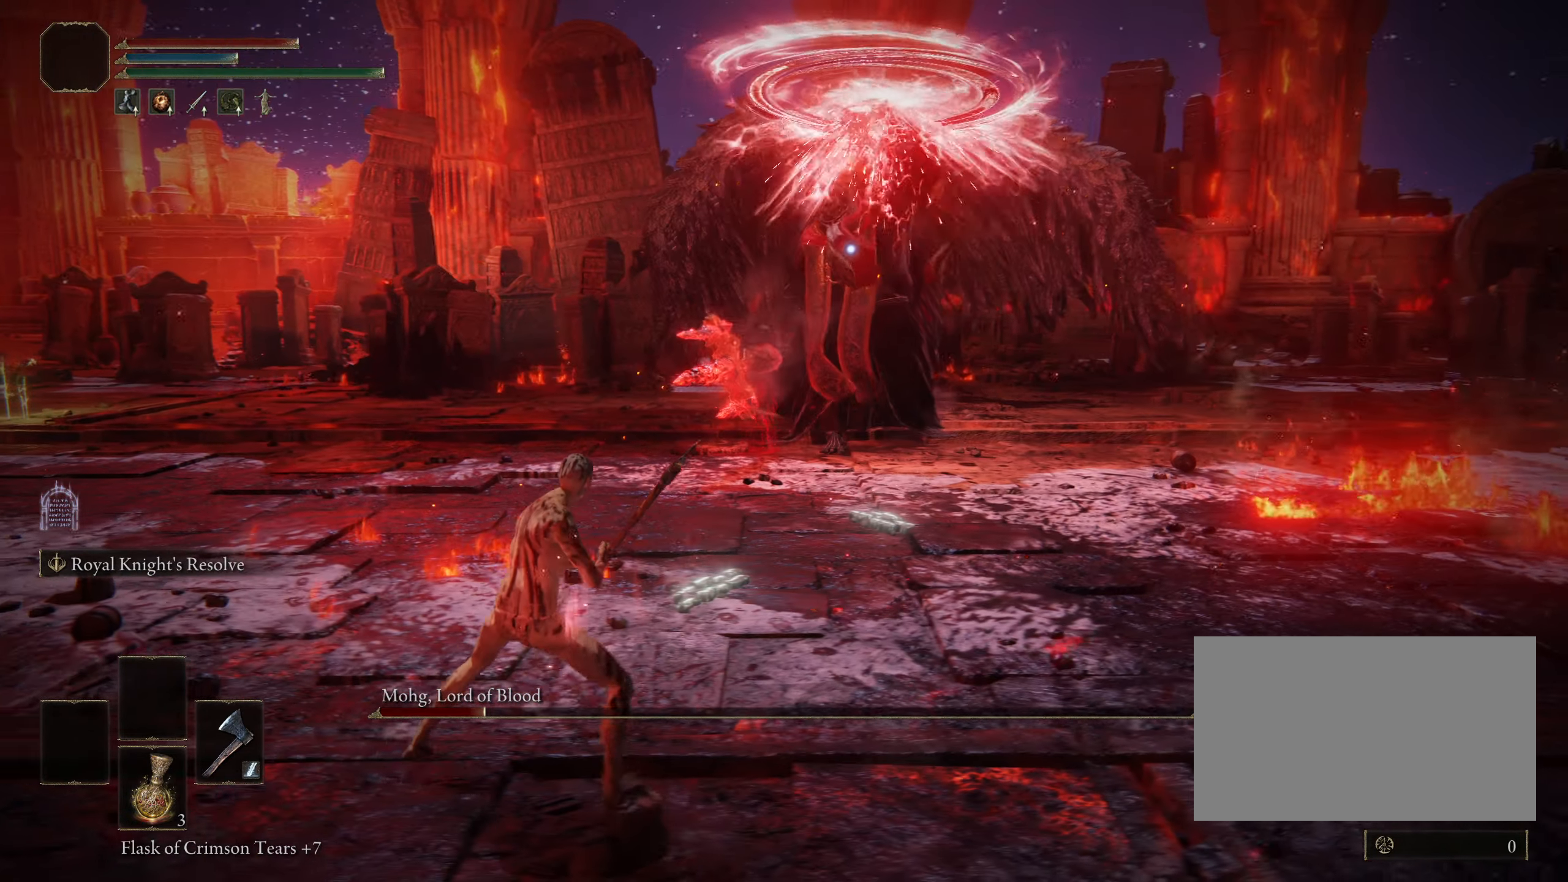
{"keys": ["w"], "mouse": [], "events": [[350, "w", "down"], [434, "a", "up"]]}
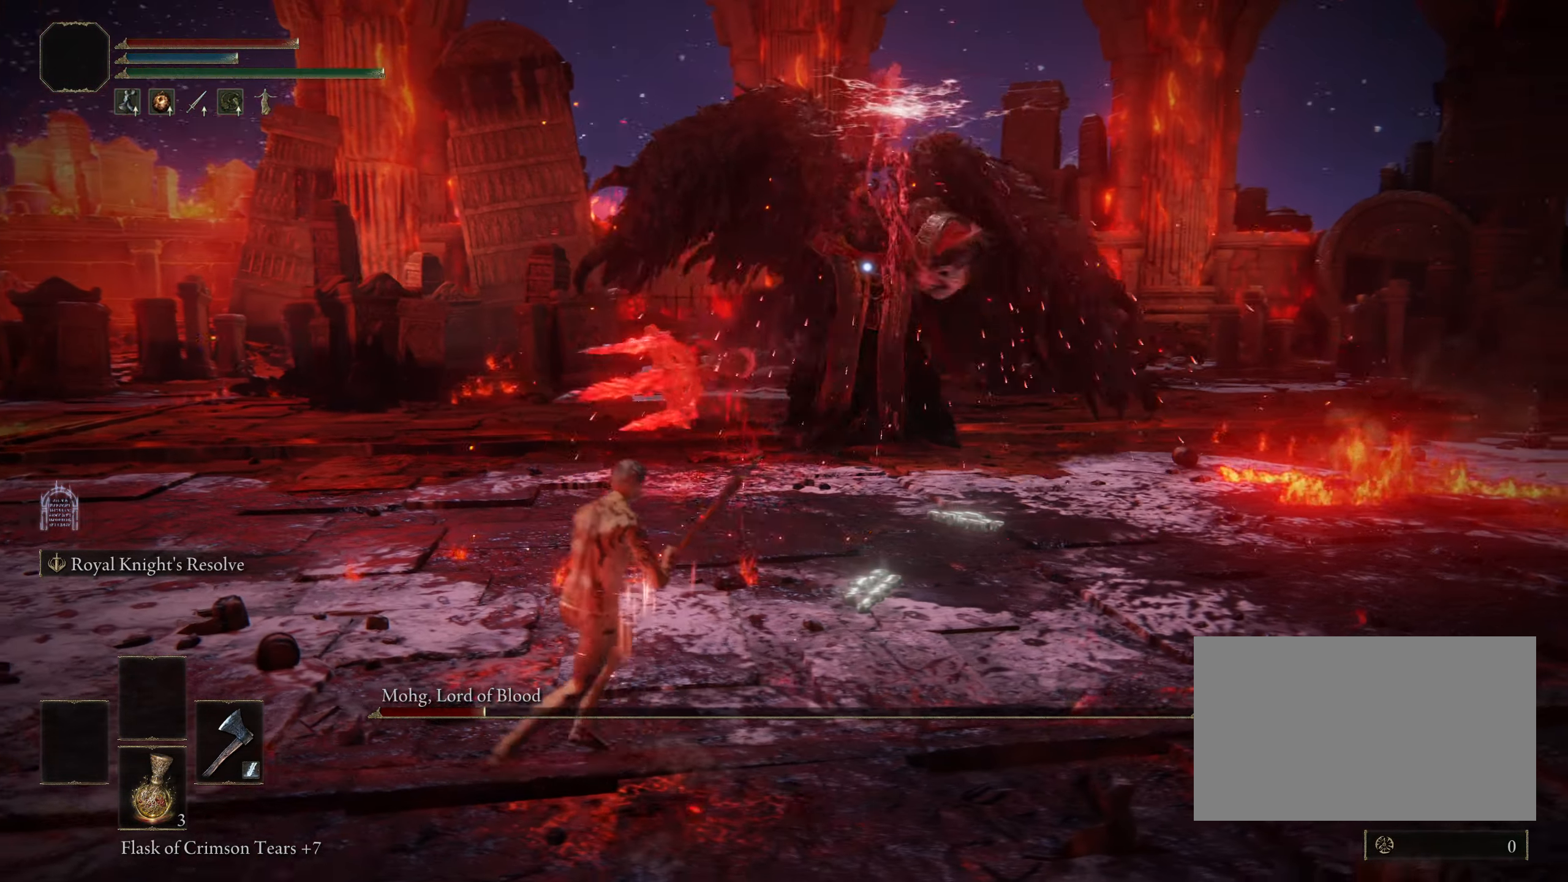
{"keys": ["w"], "mouse": [], "events": [[350, "space", "down"], [500, "space", "up"]]}
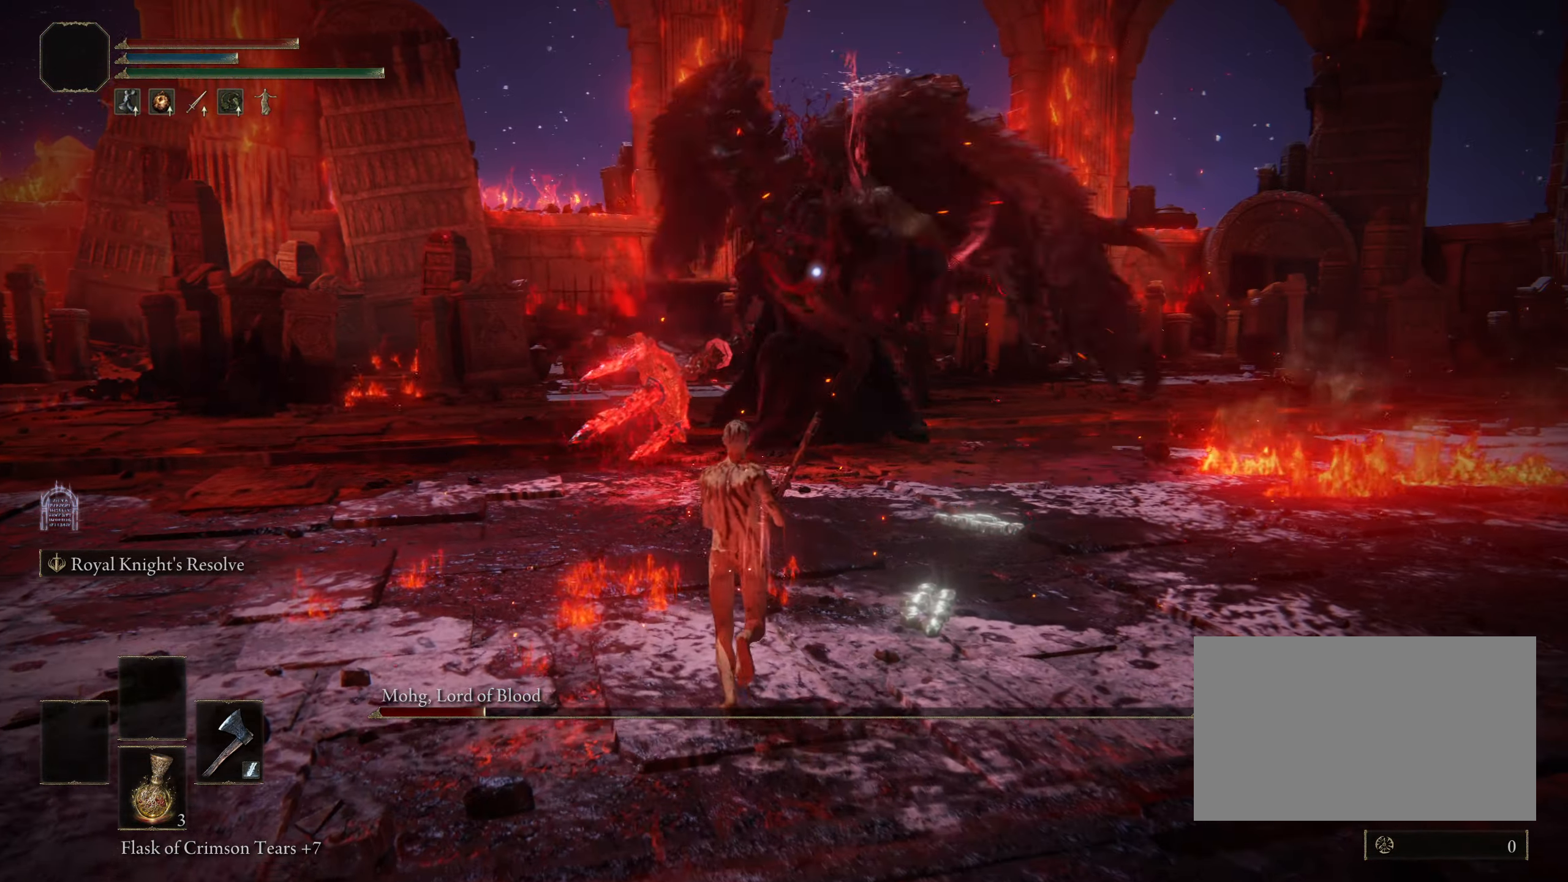
{"keys": ["w"], "mouse": [], "events": []}
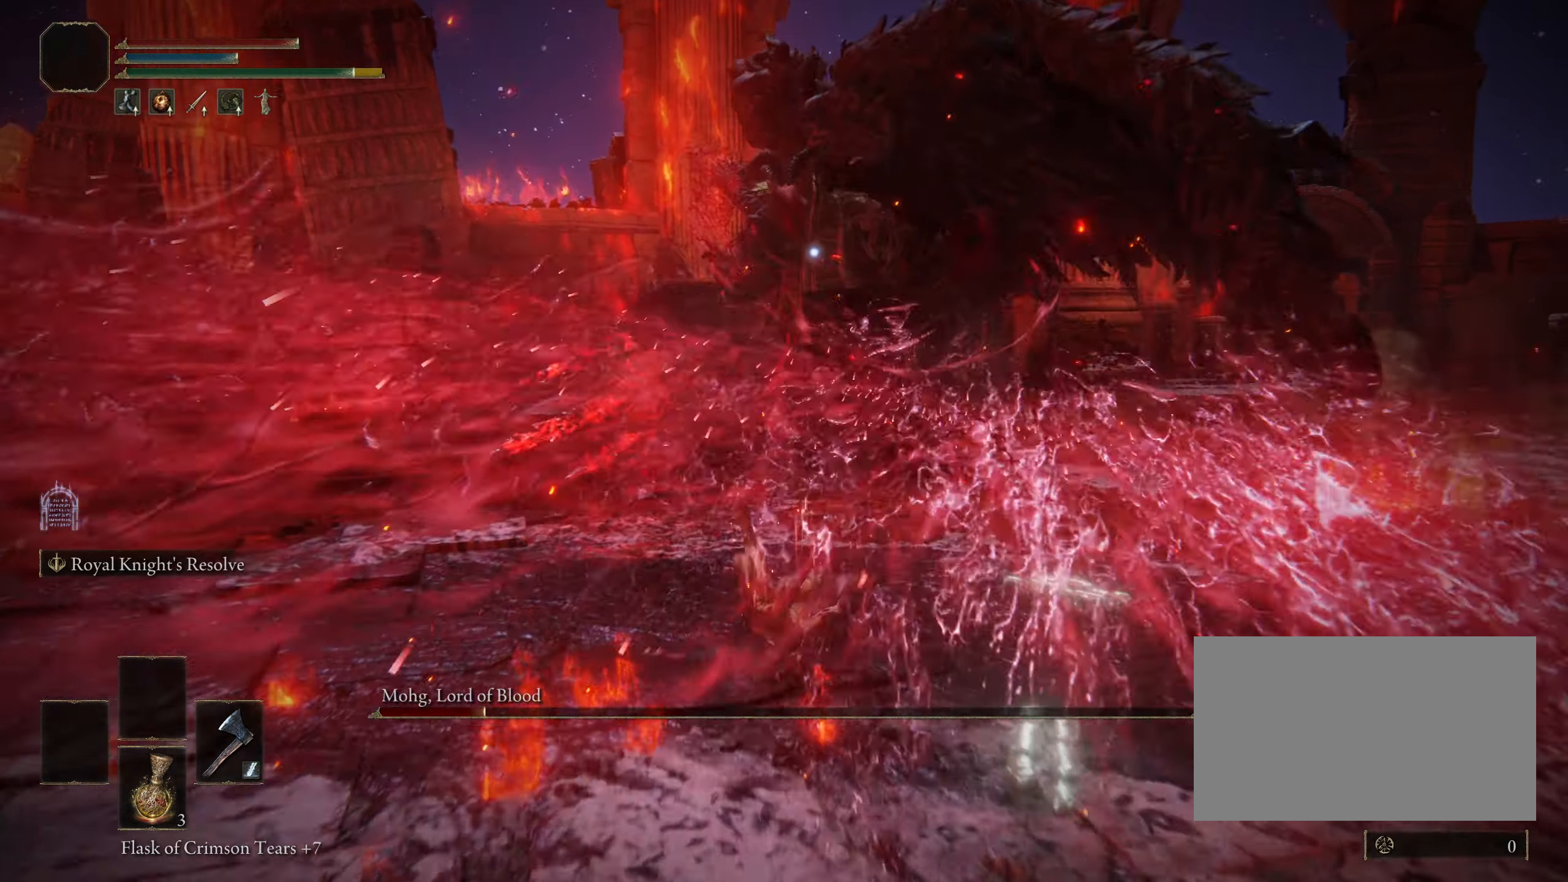
{"keys": ["d", "w"], "mouse": [], "events": [[433, "d", "down"]]}
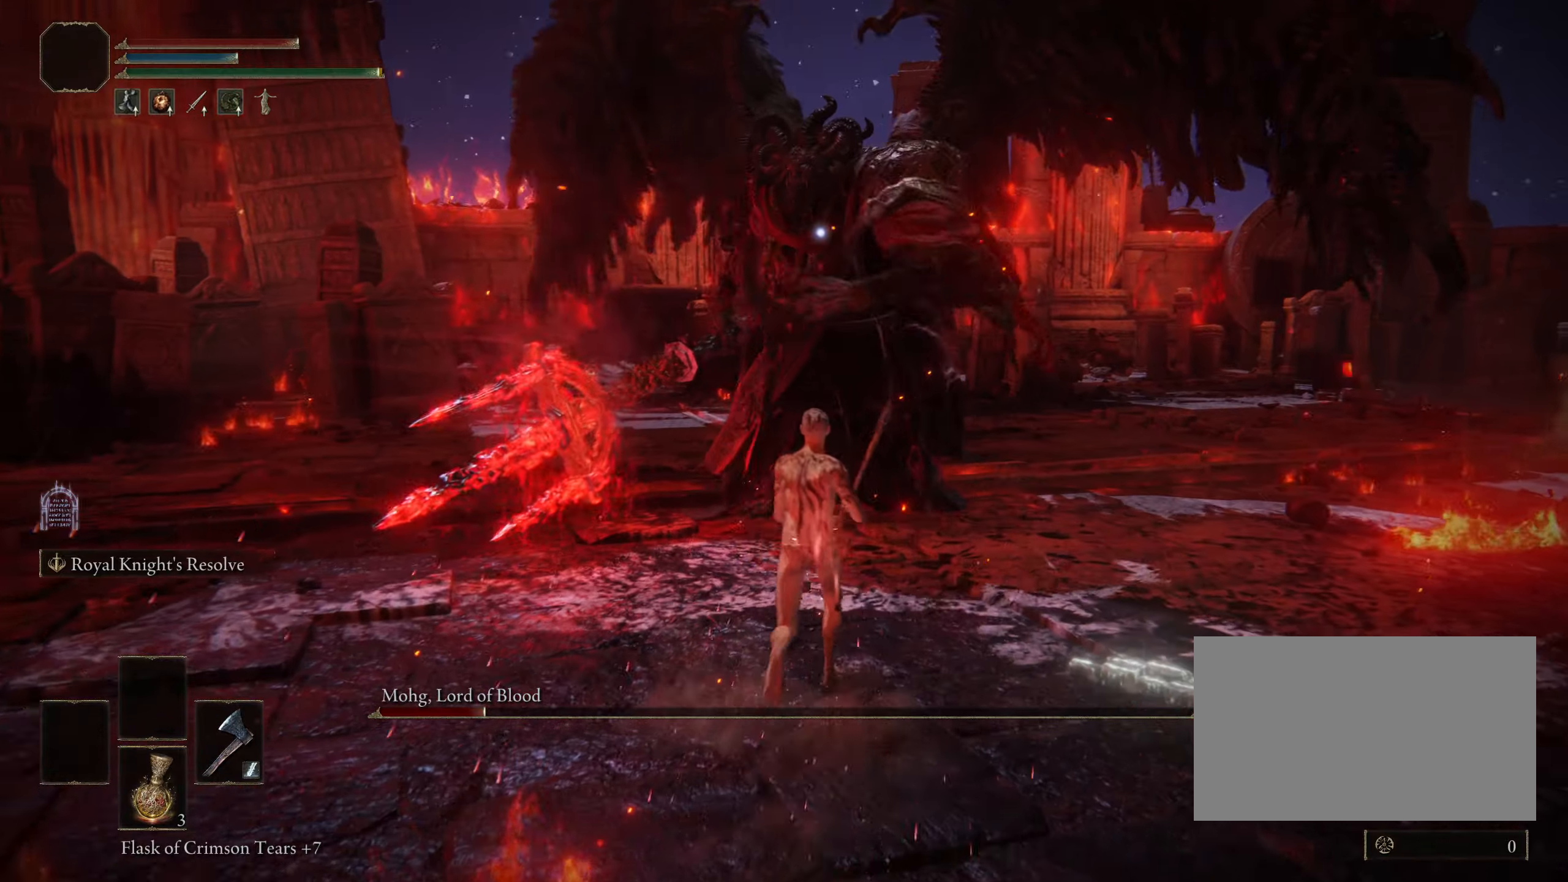
{"keys": ["a"], "mouse": [], "events": [[216, "d", "up"], [266, "a", "down"], [350, "w", "up"]]}
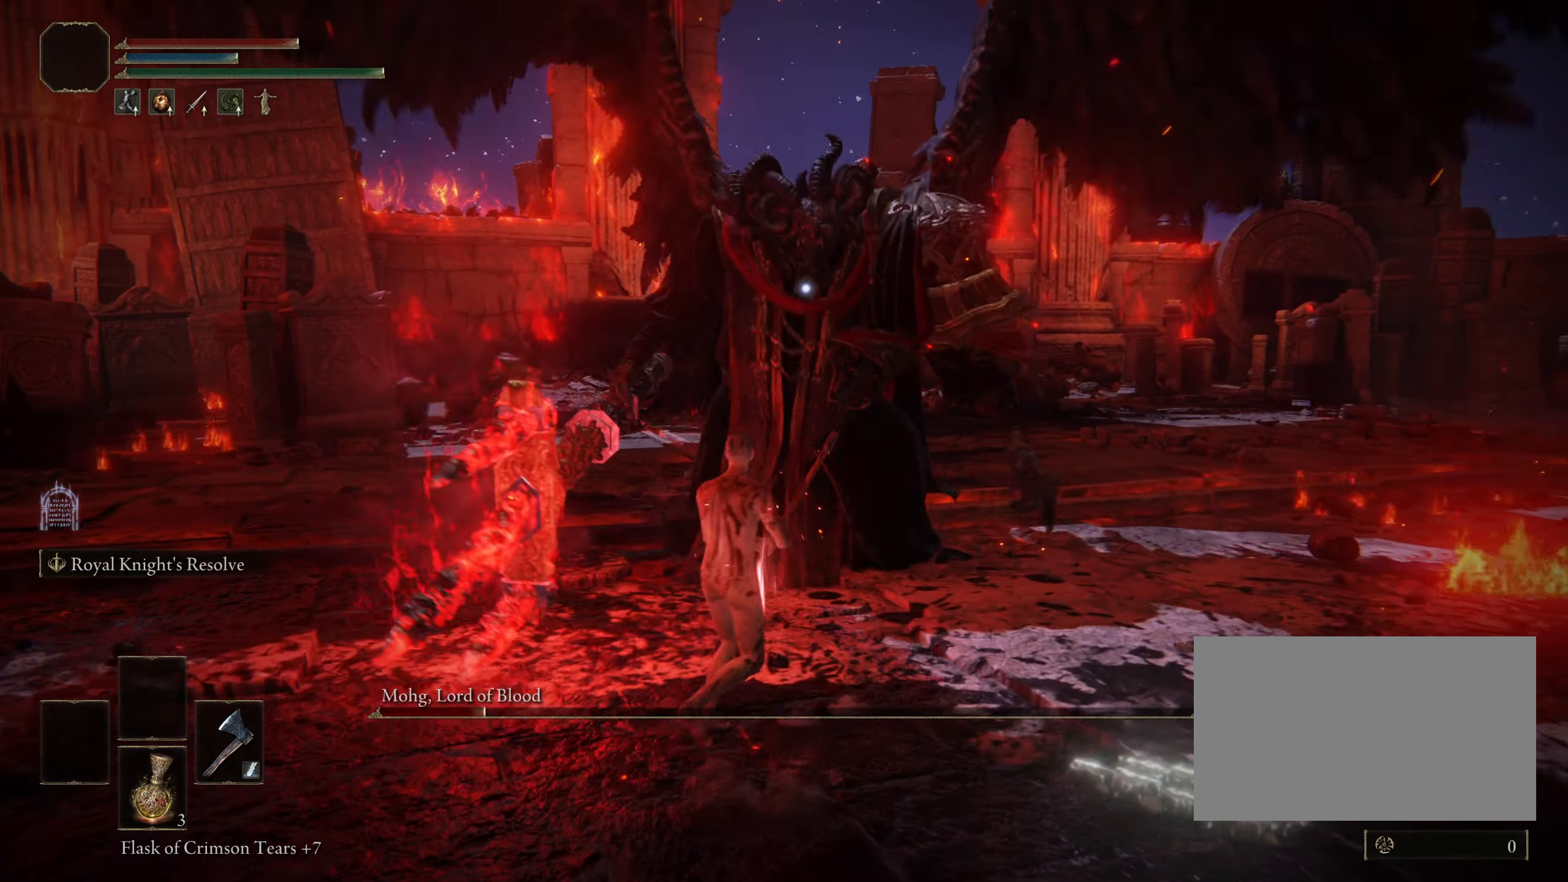
{"keys": ["a"], "mouse": [], "events": []}
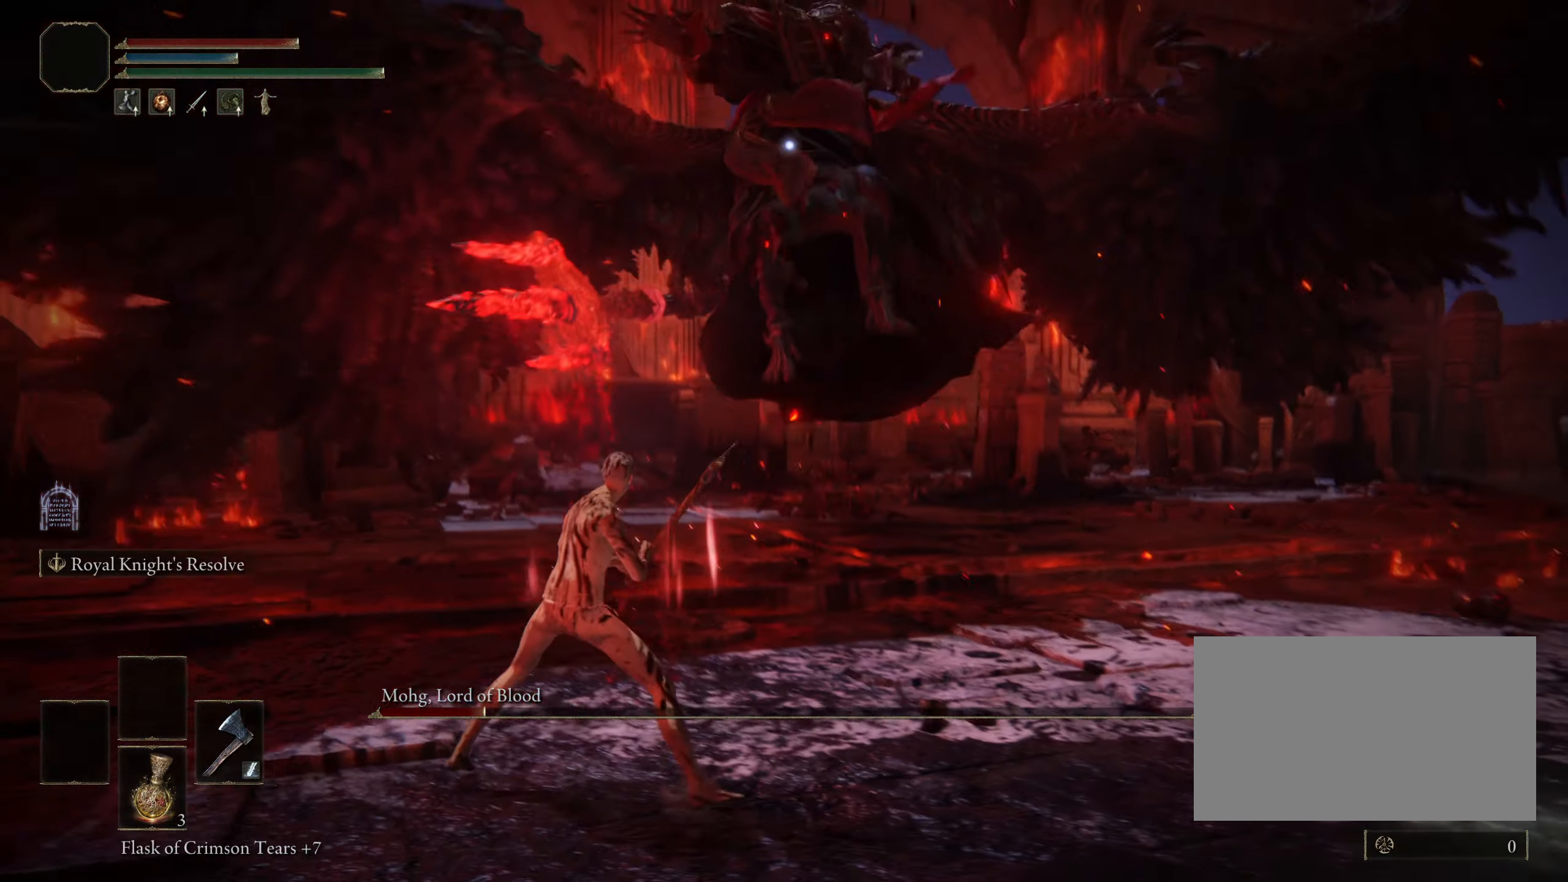
{"keys": ["w"], "mouse": [], "events": [[200, "w", "down"], [383, "a", "up"]]}
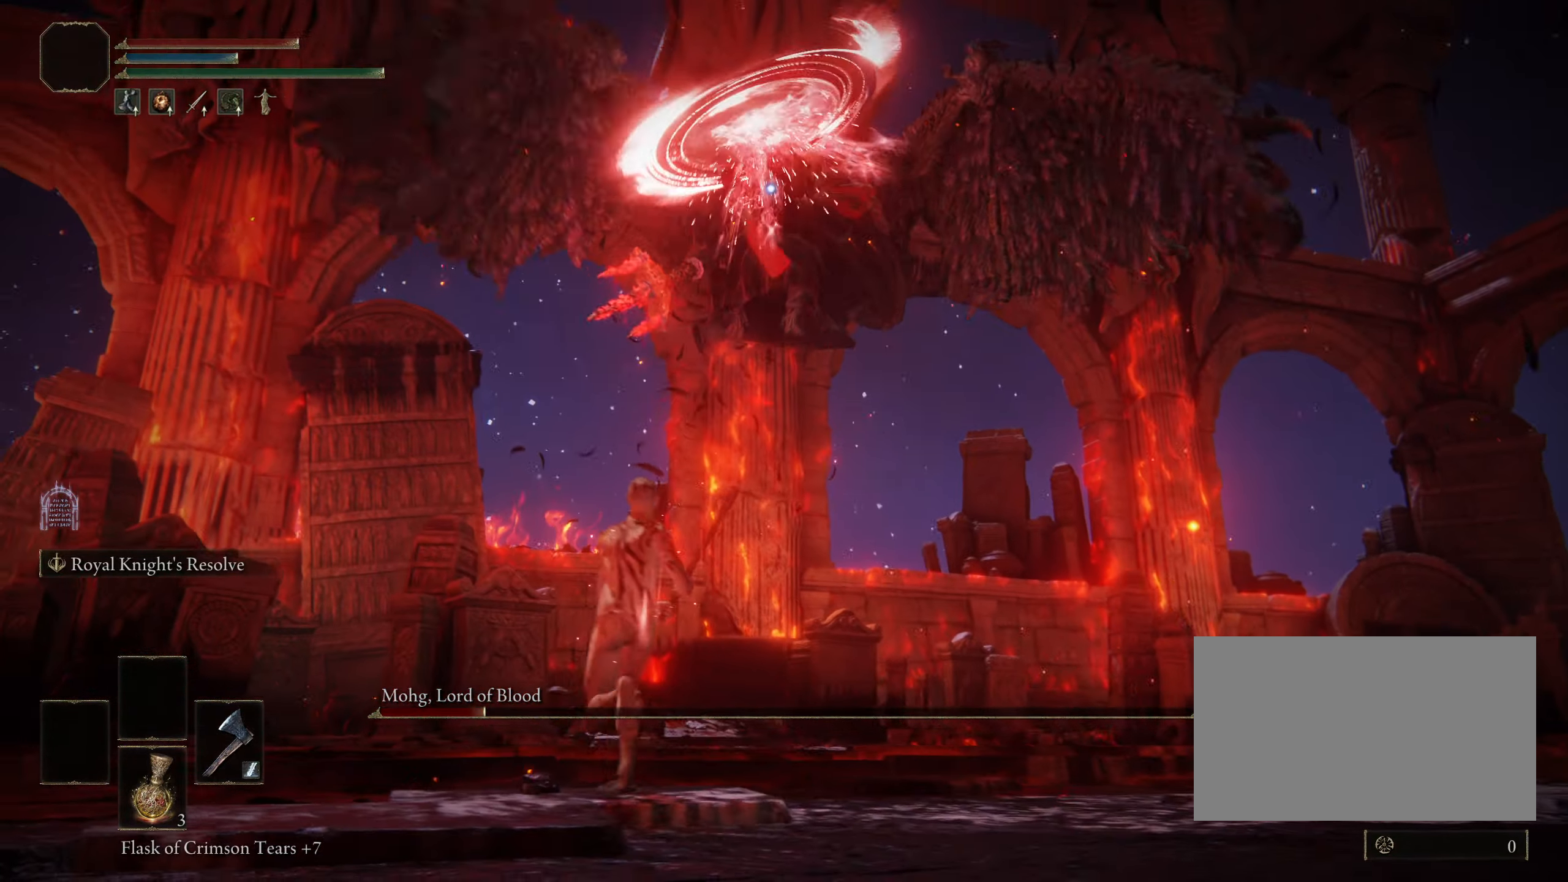
{"keys": ["w"], "mouse": [], "events": [[216, "space", "down"], [400, "space", "up"]]}
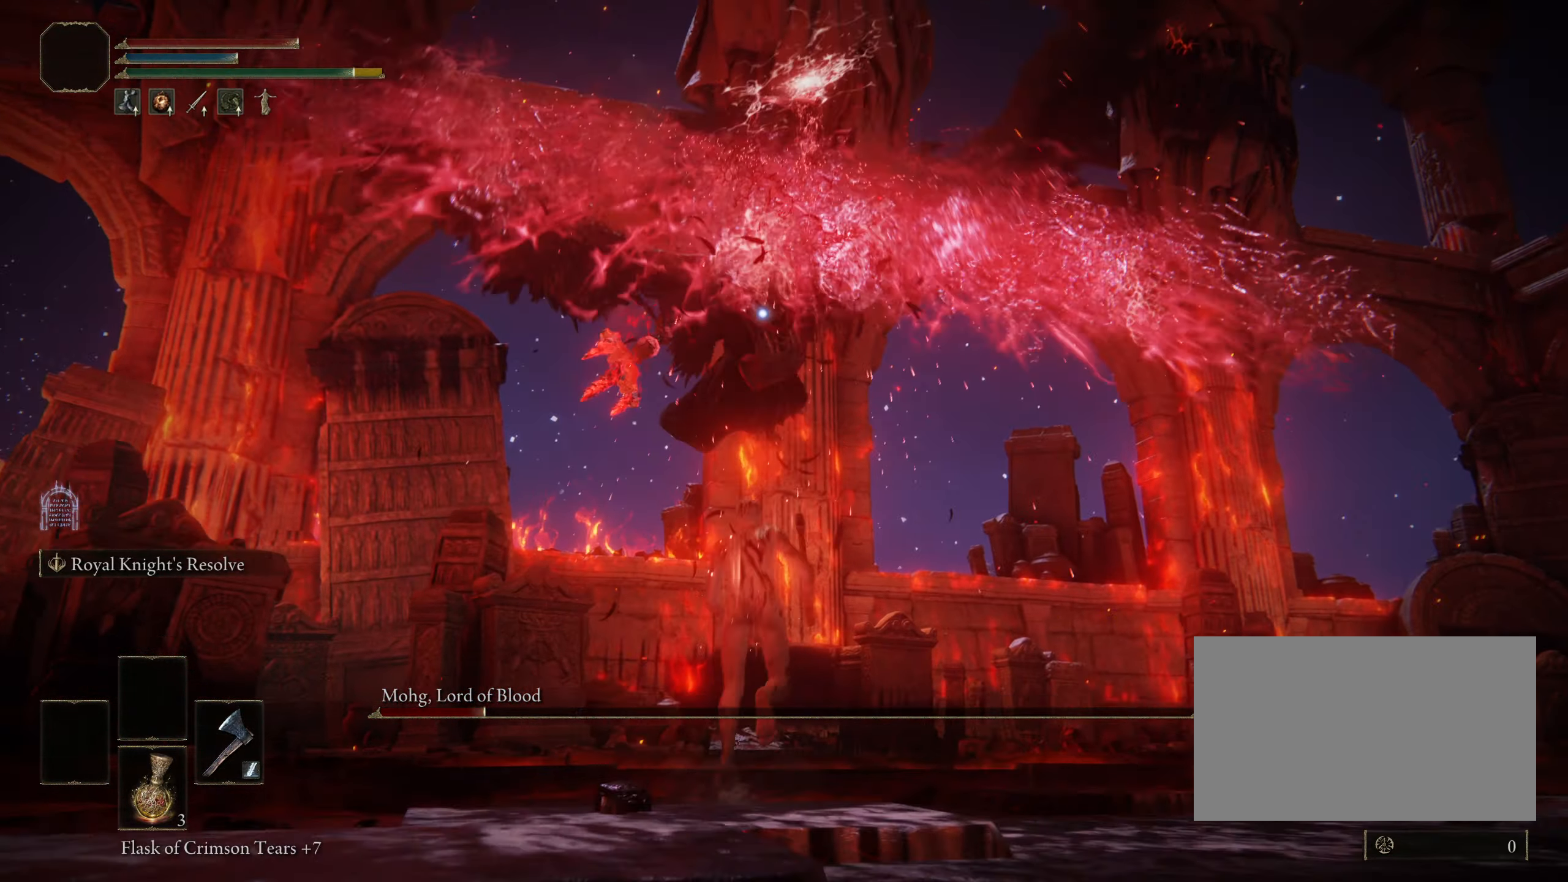
{"keys": ["d"], "mouse": [], "events": [[50, "w", "up"], [333, "d", "down"]]}
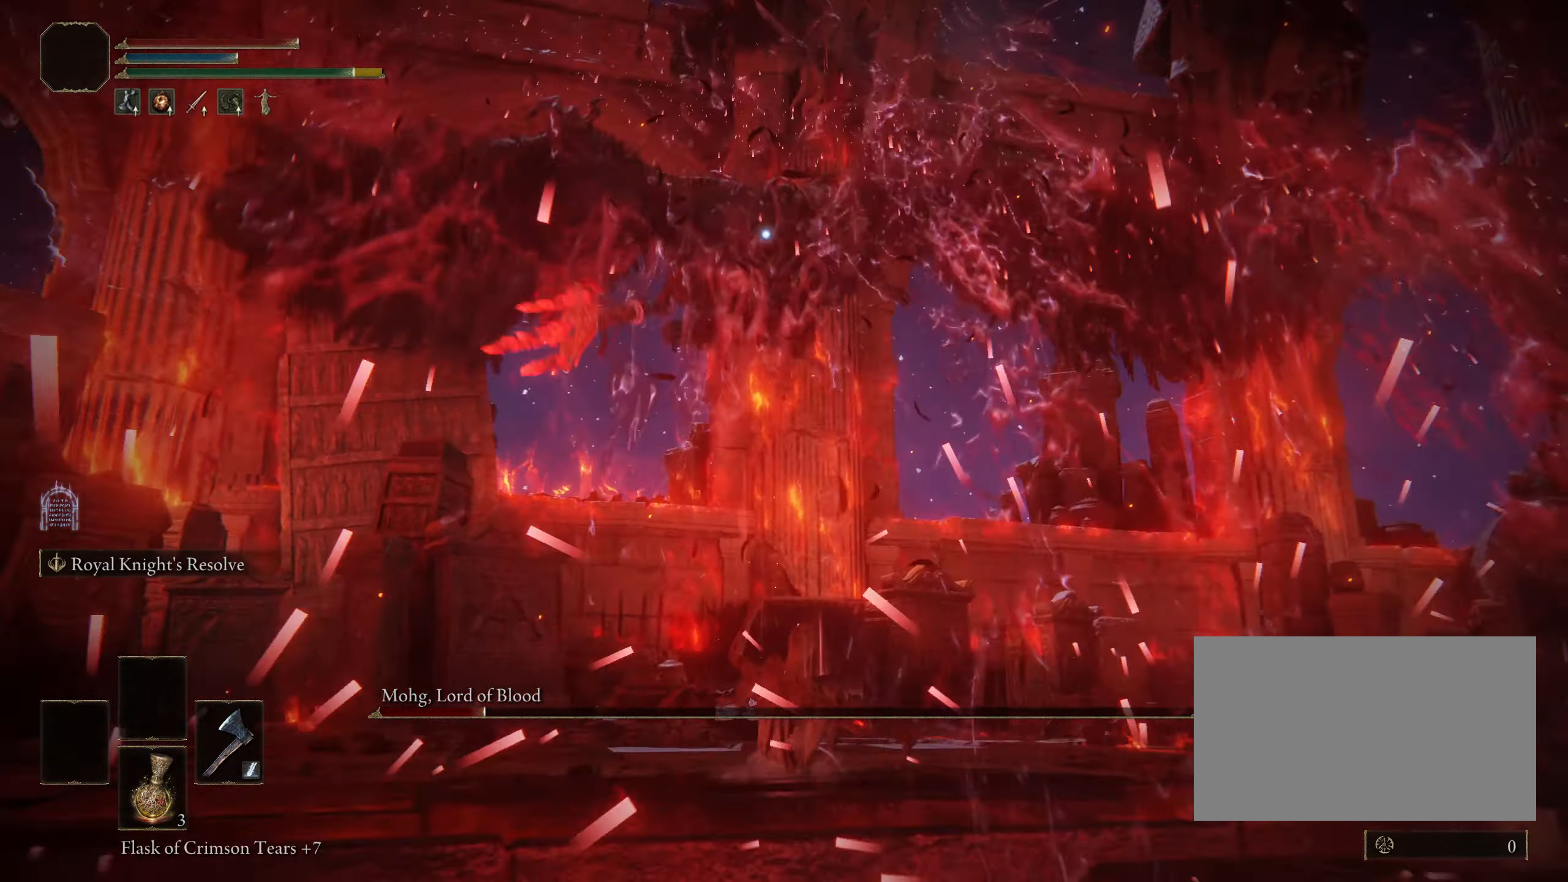
{"keys": ["d", "w"], "mouse": [], "events": [[483, "w", "down"]]}
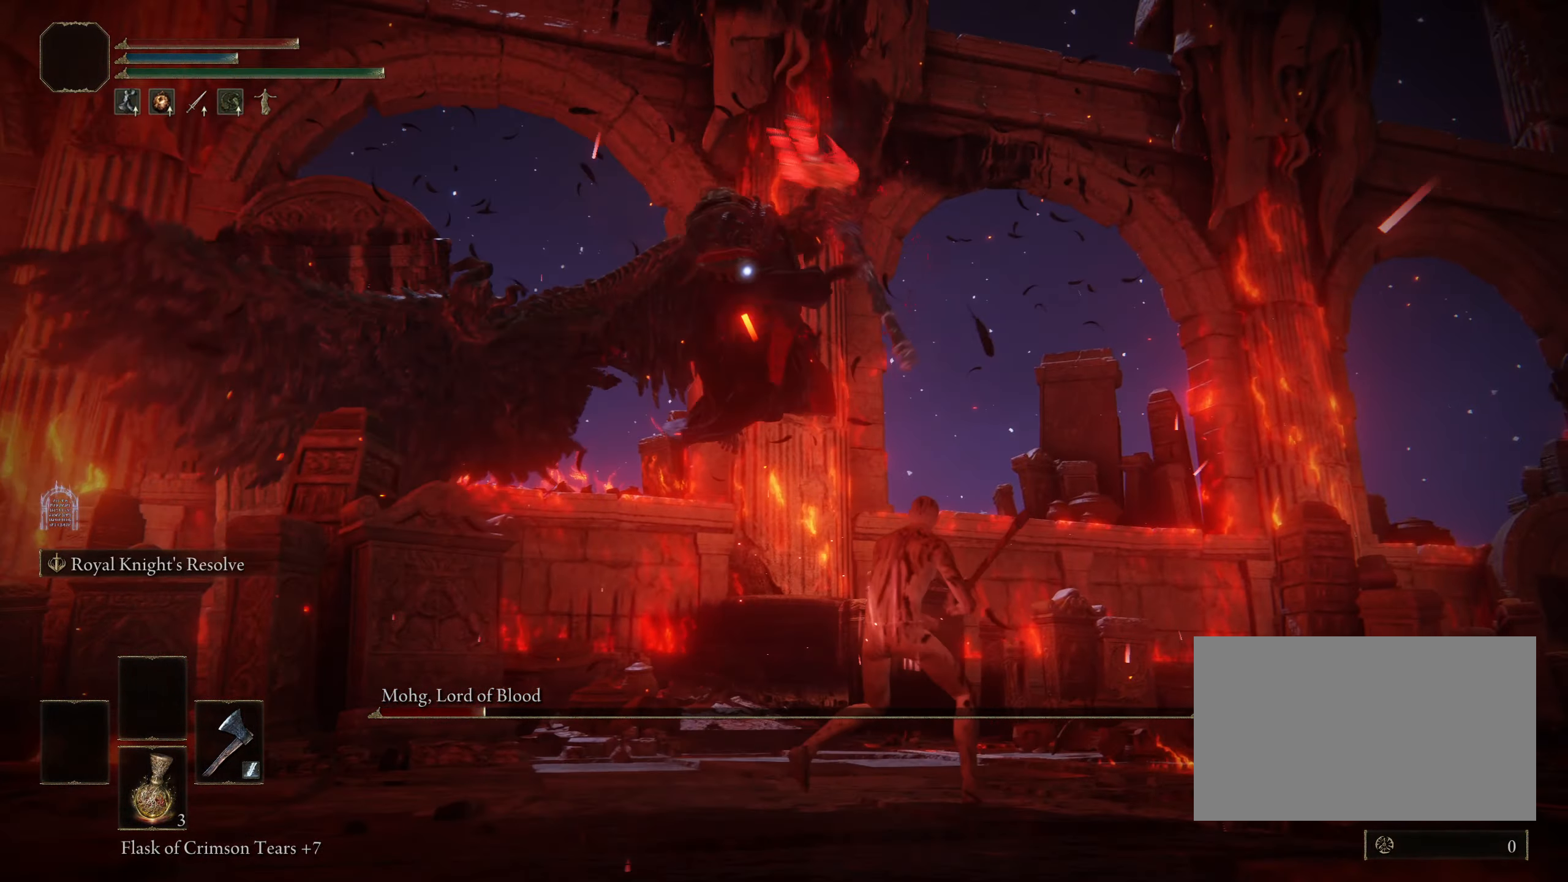
{"keys": ["w"], "mouse": [], "events": [[166, "d", "up"]]}
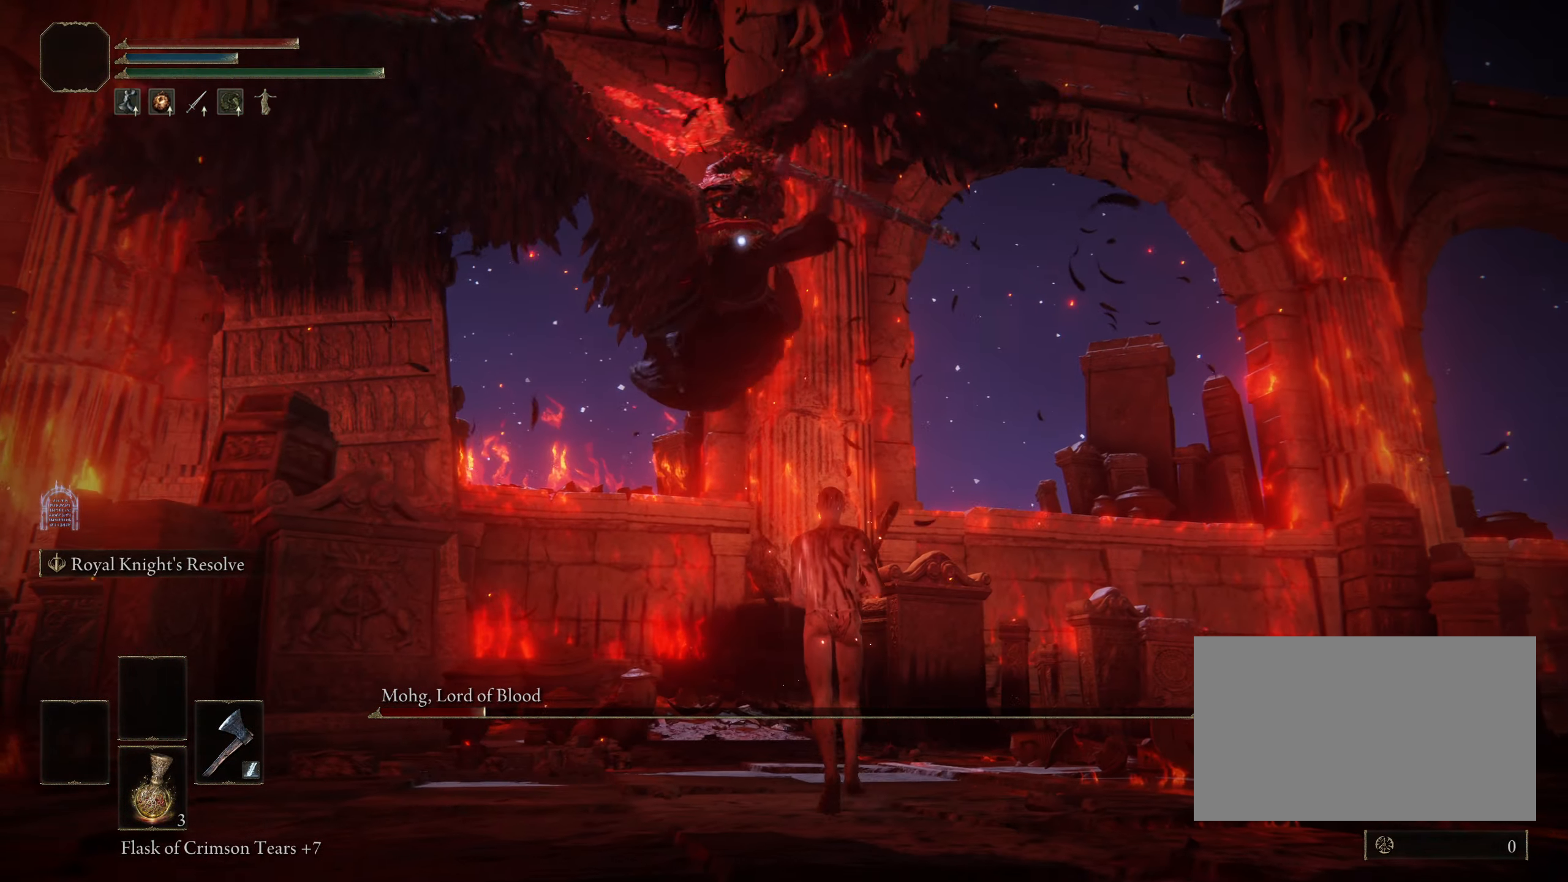
{"keys": ["w"], "mouse": [], "events": [[50, "space", "down"], [233, "space", "up"]]}
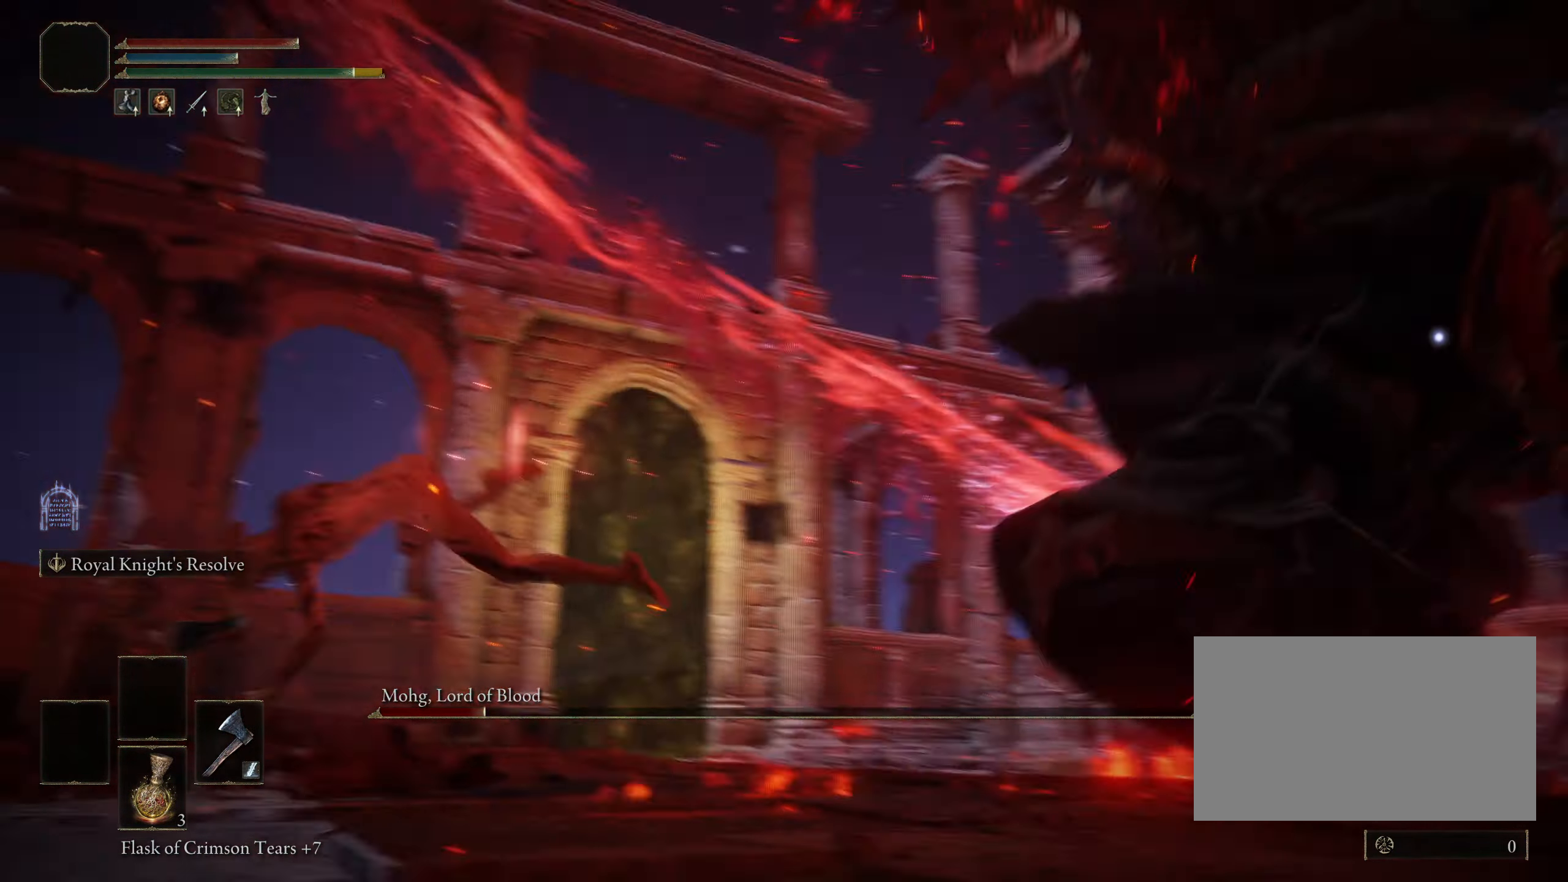
{"keys": ["a", "s"], "mouse": [], "events": [[150, "a", "down"], [150, "w", "up"], [383, "s", "down"]]}
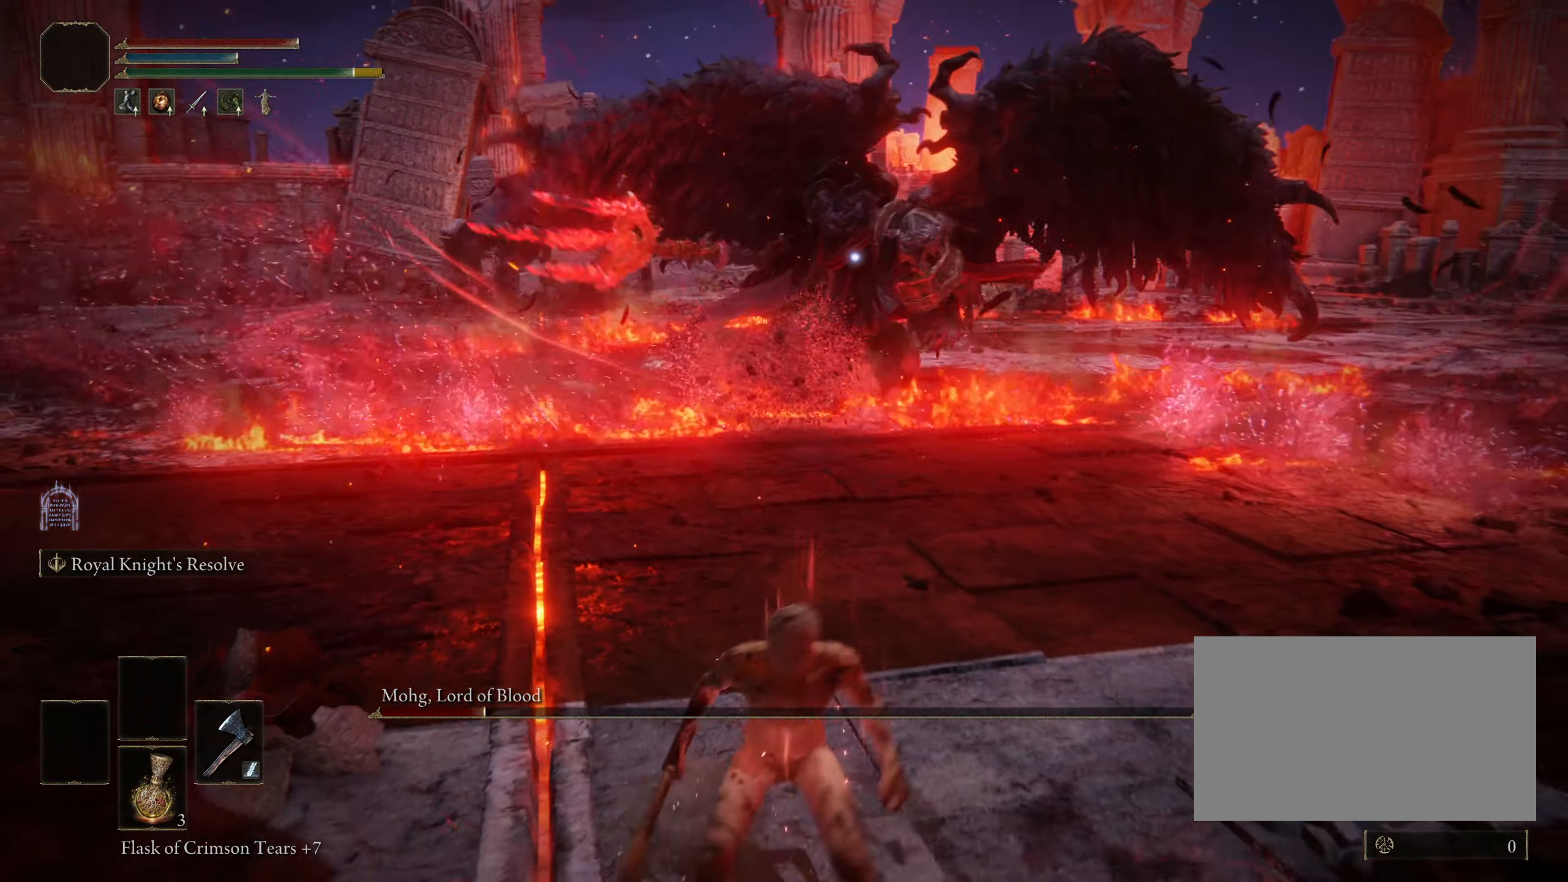
{"keys": ["a"], "mouse": [], "events": [[500, "s", "up"]]}
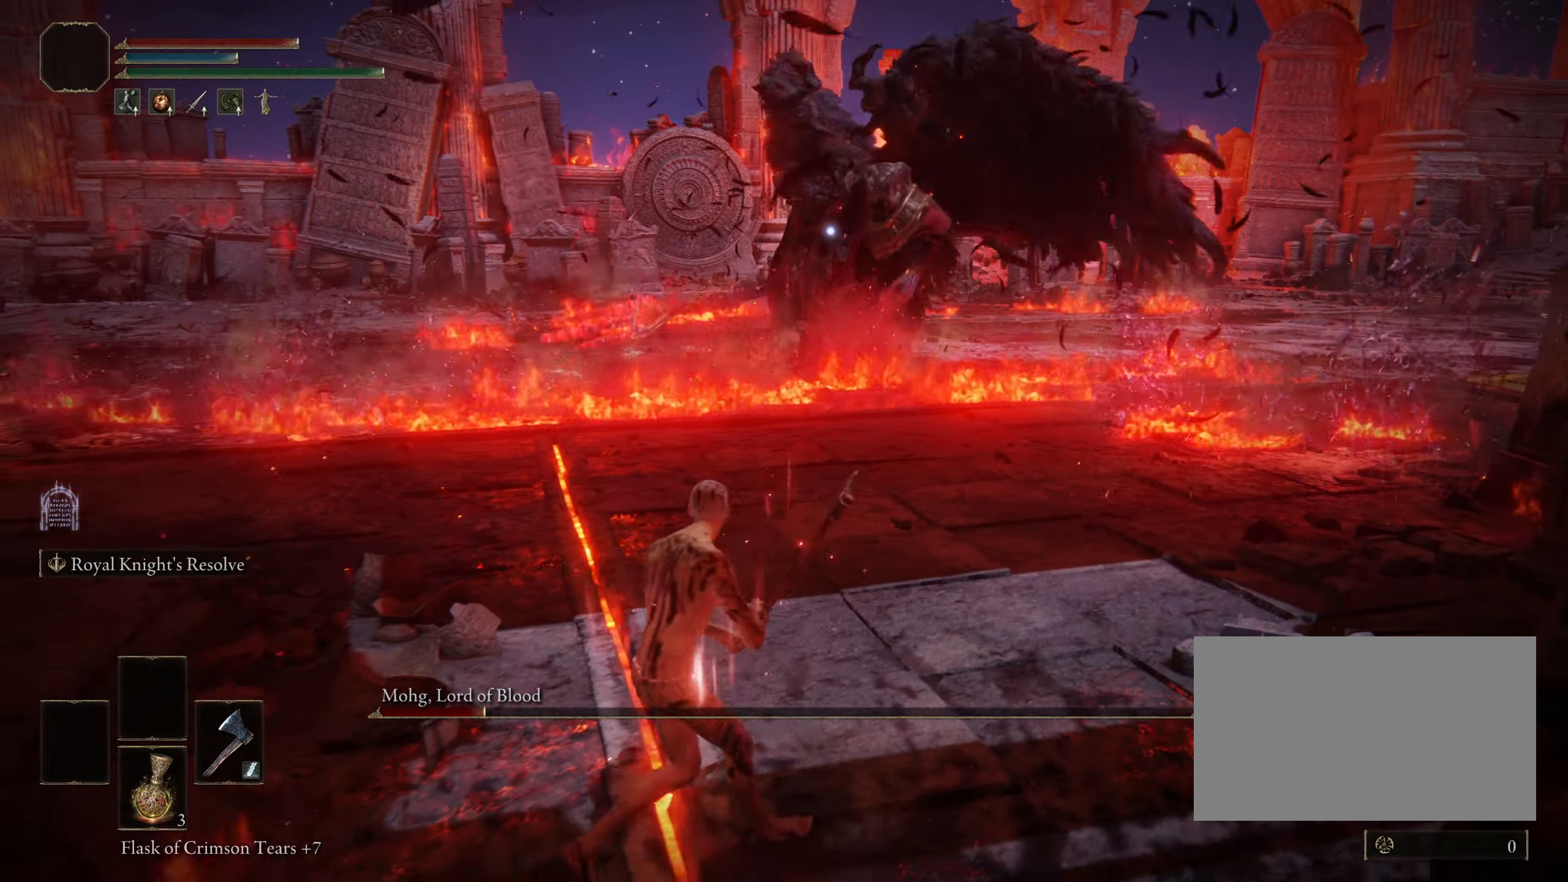
{"keys": ["a"], "mouse": [], "events": []}
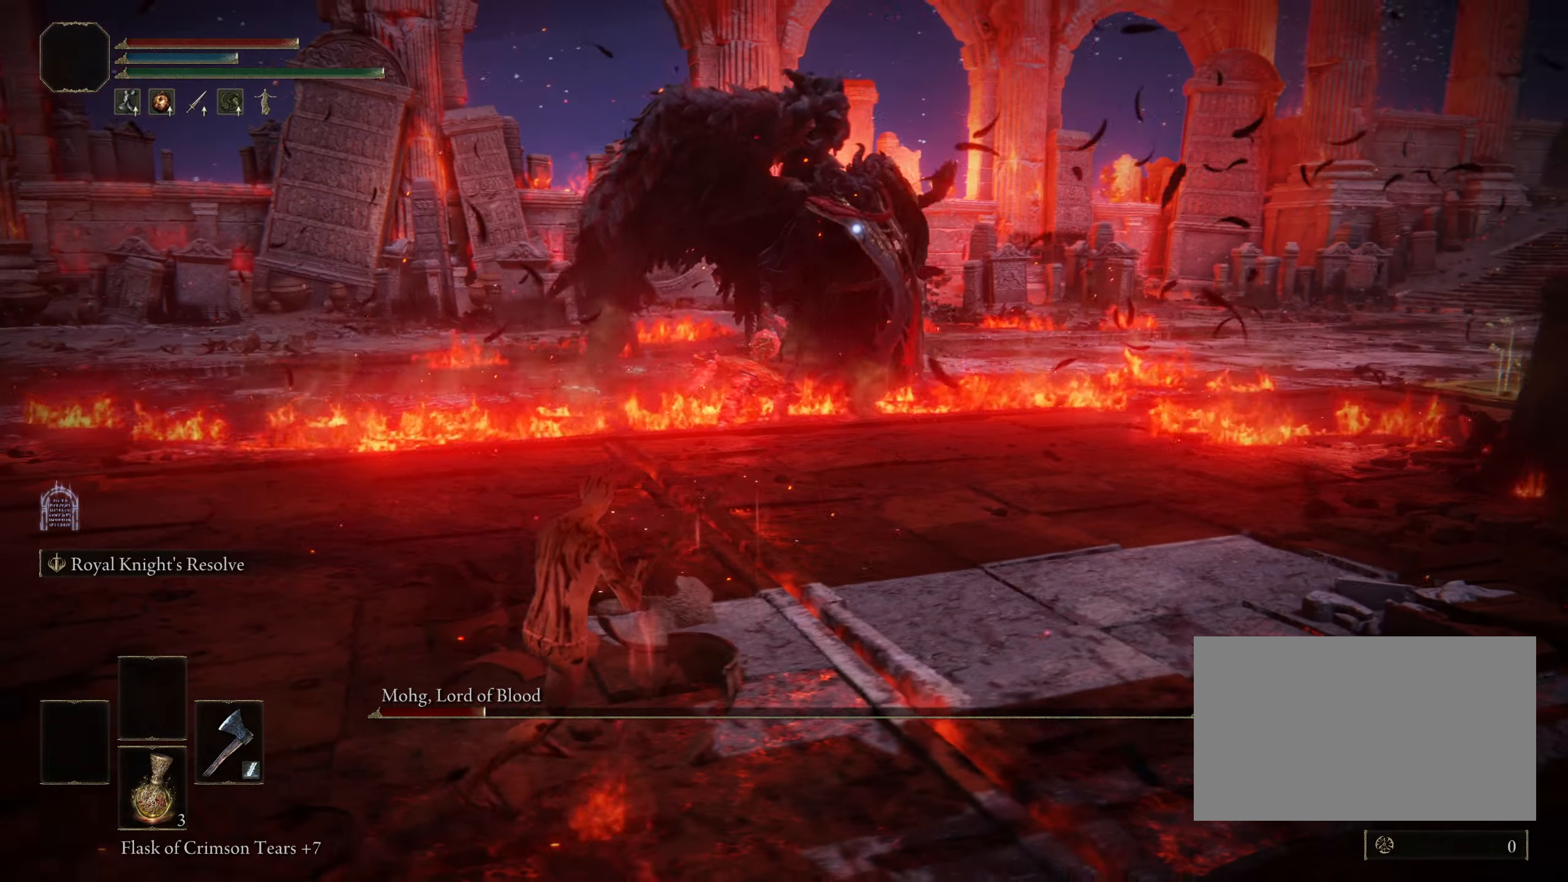
{"keys": ["a"], "mouse": [], "events": [[17, "w", "down"], [200, "w", "up"]]}